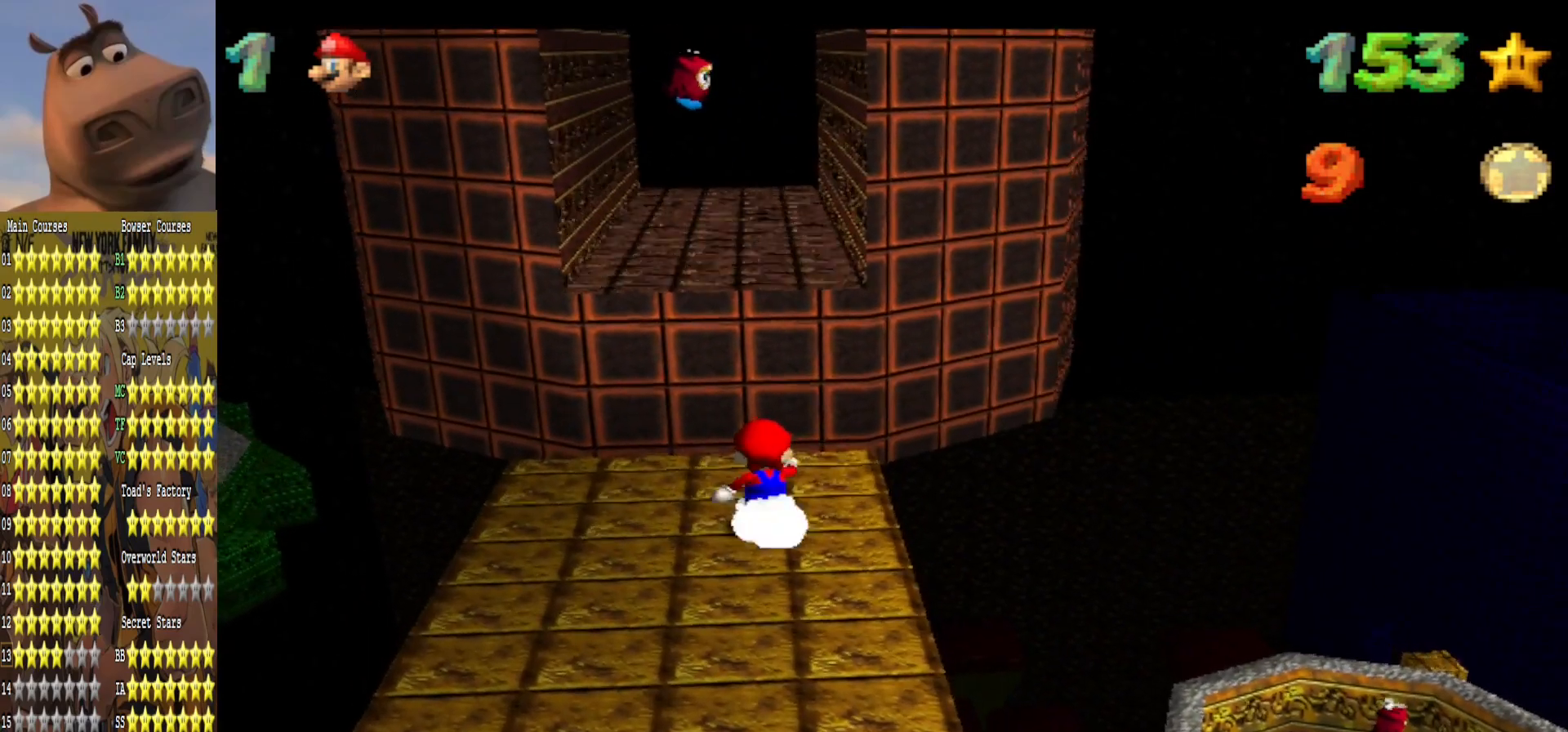
Gameplay with a controller (Xbox layout); each line is a JSON object with the inputs held at the frame after it. "events" lists button and stick changes between this image and that frame as [ms after this image, input, new state], when the widget could be followed in between.
{"buttons": ["A"], "left_stick": "up", "right_stick": "center", "events": [[217, "L2", "down"], [283, "A", "down"], [450, "L2", "up"]]}
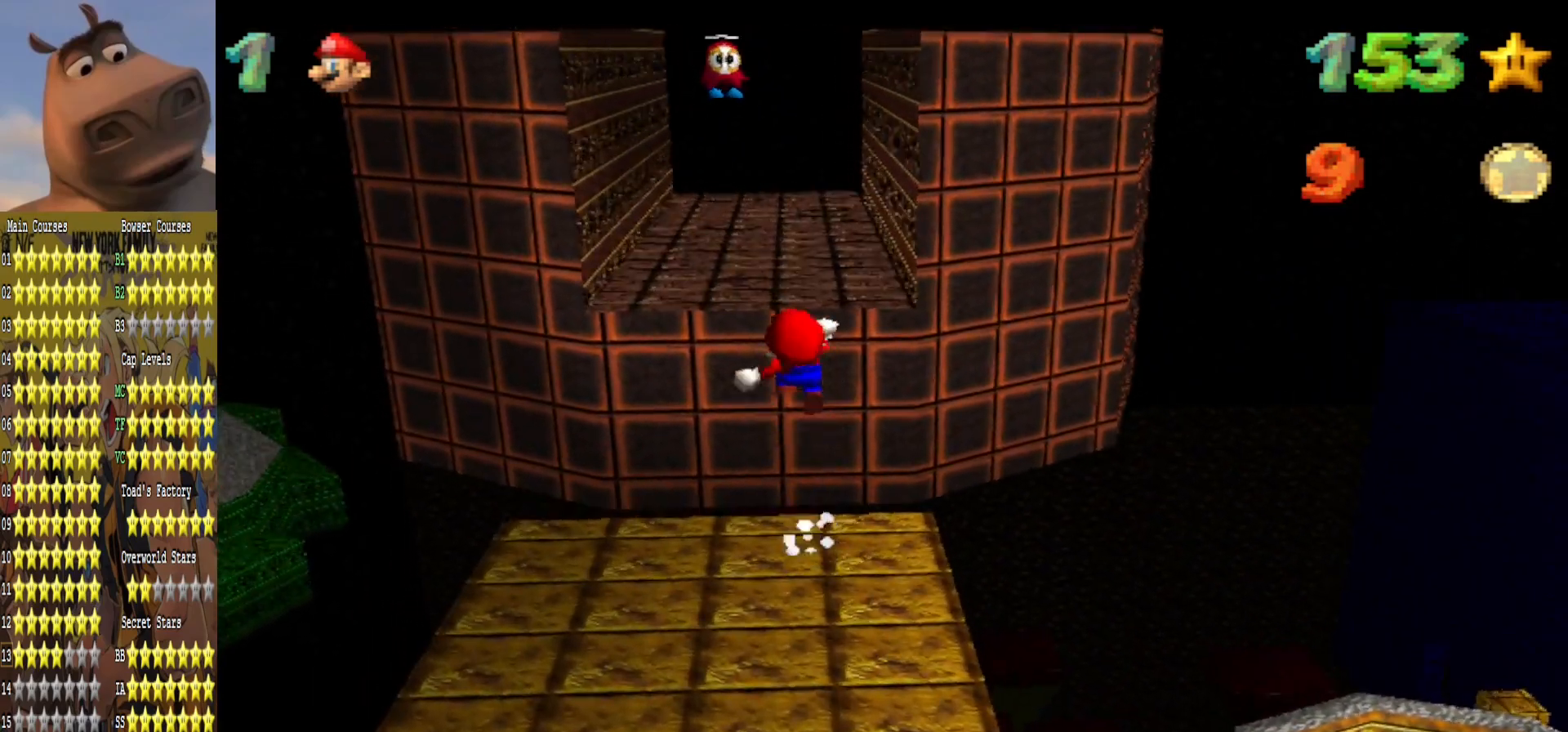
{"buttons": [], "left_stick": "up", "right_stick": "center", "events": [[50, "A", "up"]]}
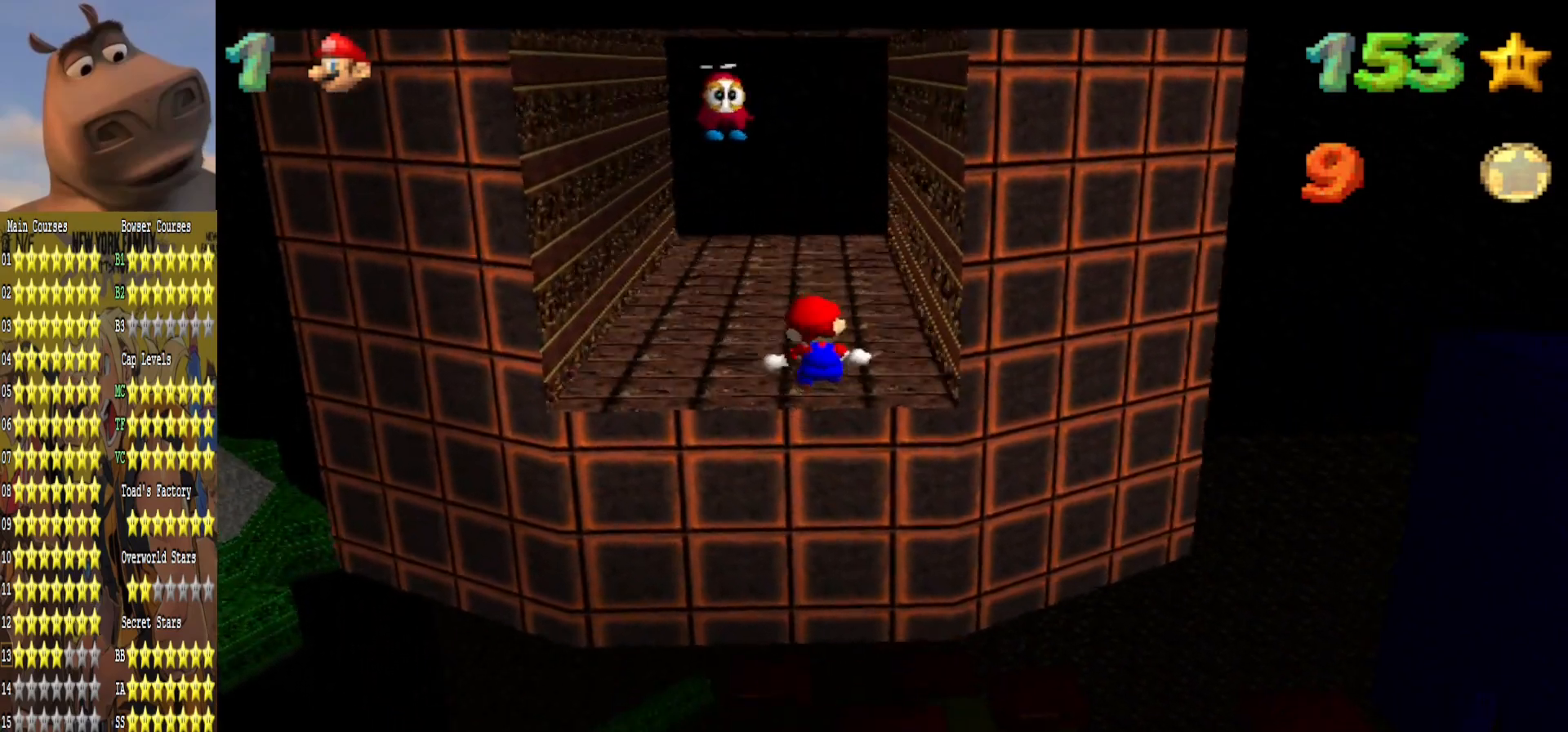
{"buttons": ["A"], "left_stick": "up", "right_stick": "center", "events": [[450, "A", "down"]]}
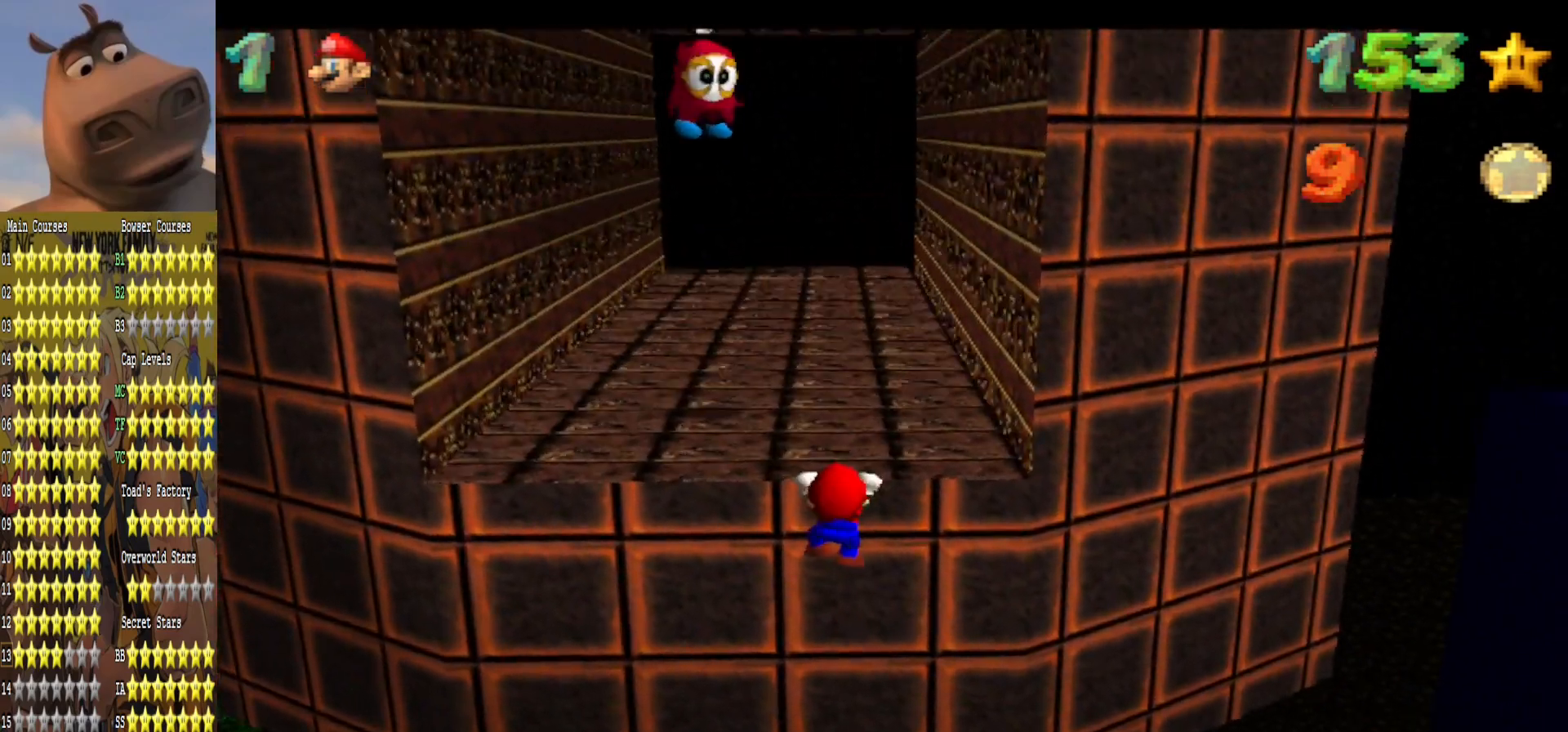
{"buttons": [], "left_stick": "up-right", "right_stick": "center", "events": [[117, "A", "up"], [233, "left_stick", "up-right"]]}
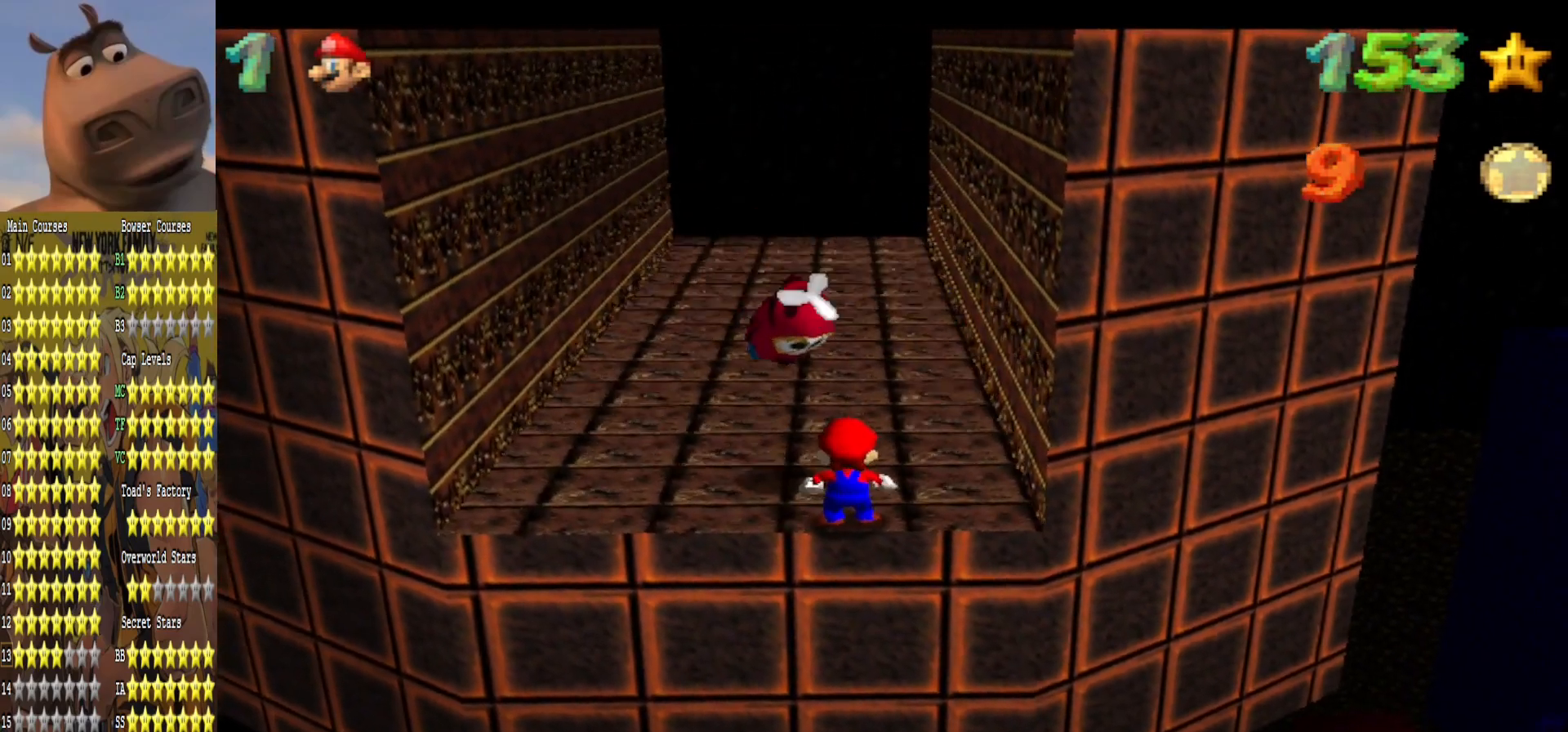
{"buttons": [], "left_stick": "up", "right_stick": "center", "events": [[317, "left_stick", "up"]]}
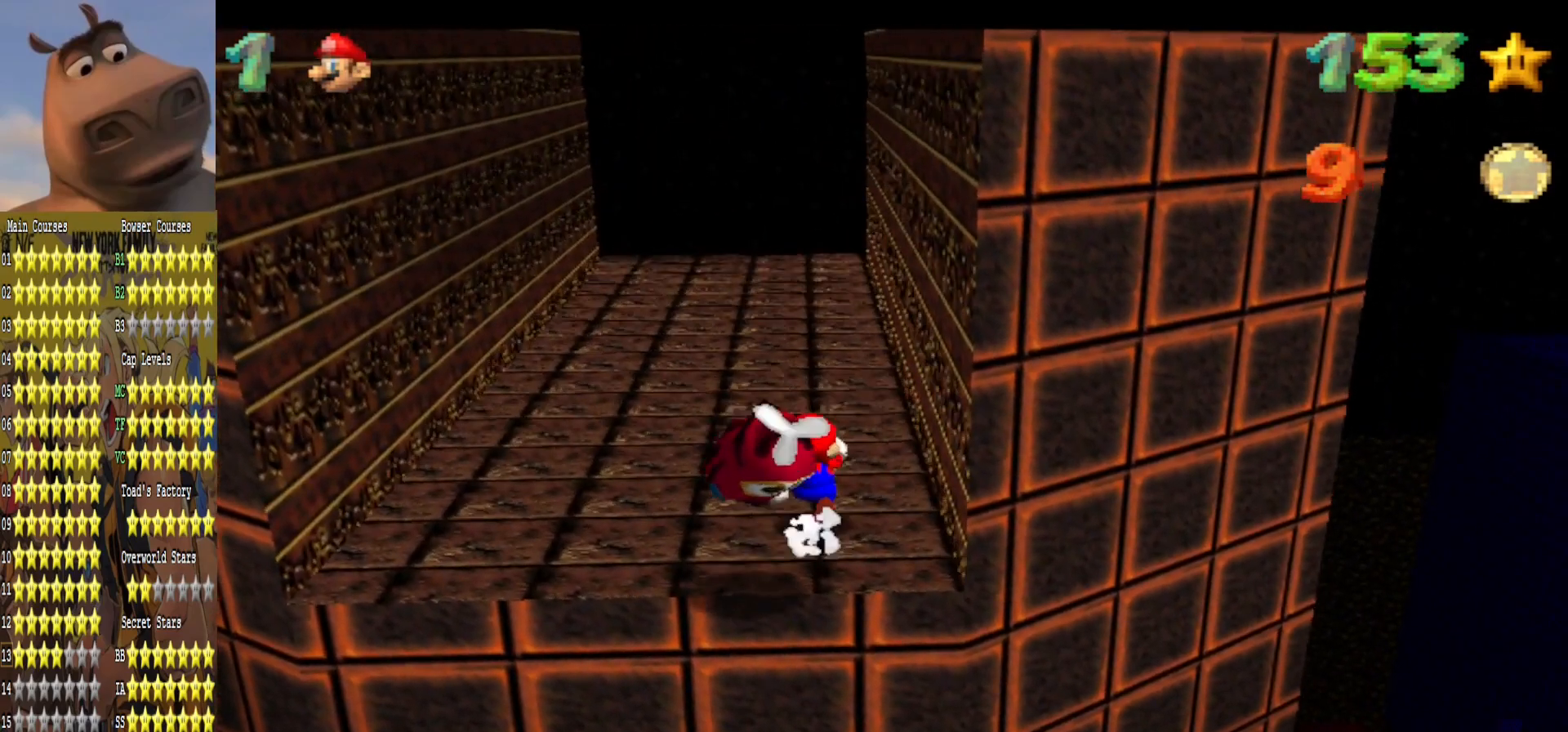
{"buttons": [], "left_stick": "up", "right_stick": "center", "events": [[167, "A", "down"], [400, "A", "up"]]}
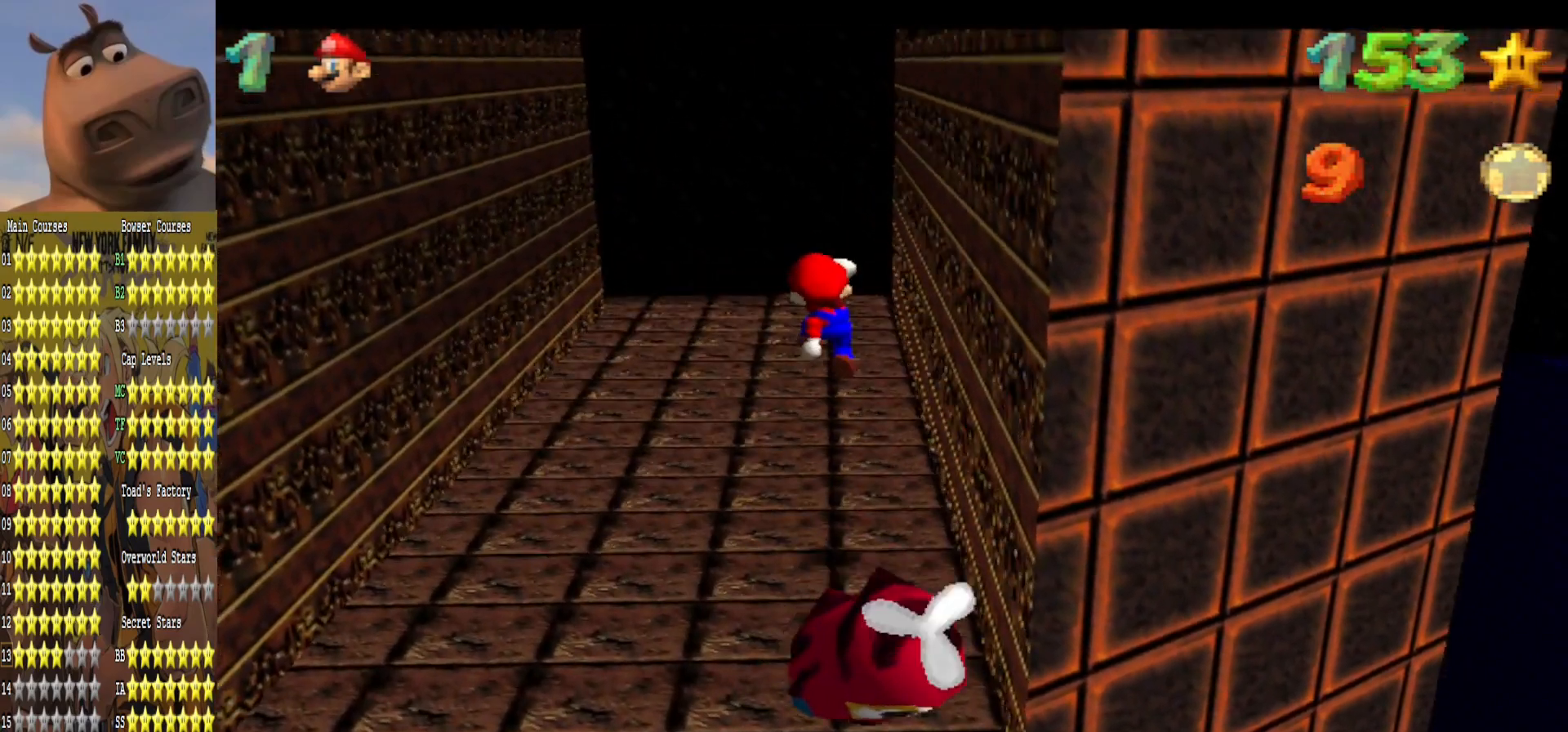
{"buttons": [], "left_stick": "up", "right_stick": "center", "events": [[117, "B", "down"], [267, "B", "up"]]}
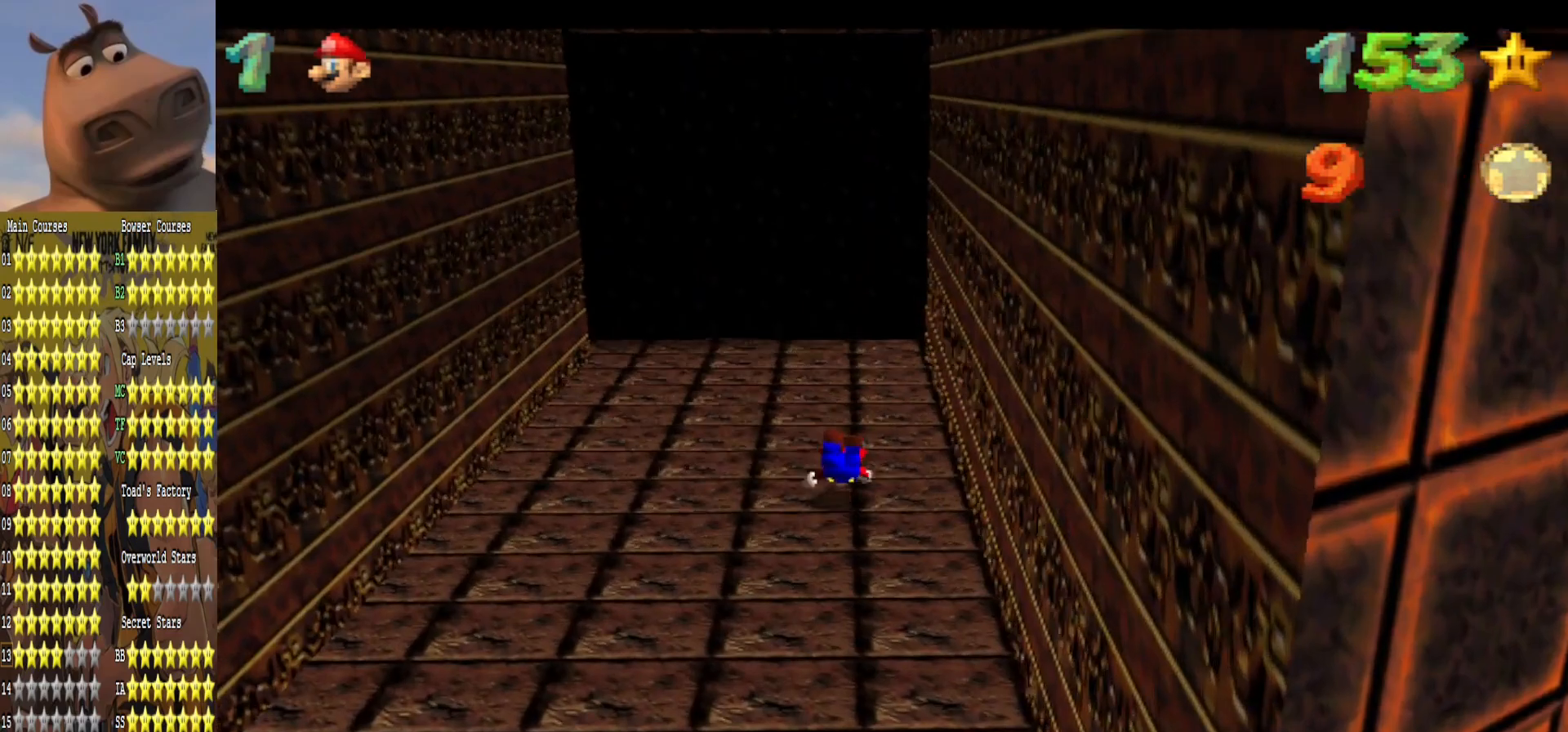
{"buttons": [], "left_stick": "down-left", "right_stick": "right", "events": [[50, "A", "down"], [117, "left_stick", "up-left"], [183, "A", "up"], [250, "left_stick", "down-left"], [433, "right_stick", "right"]]}
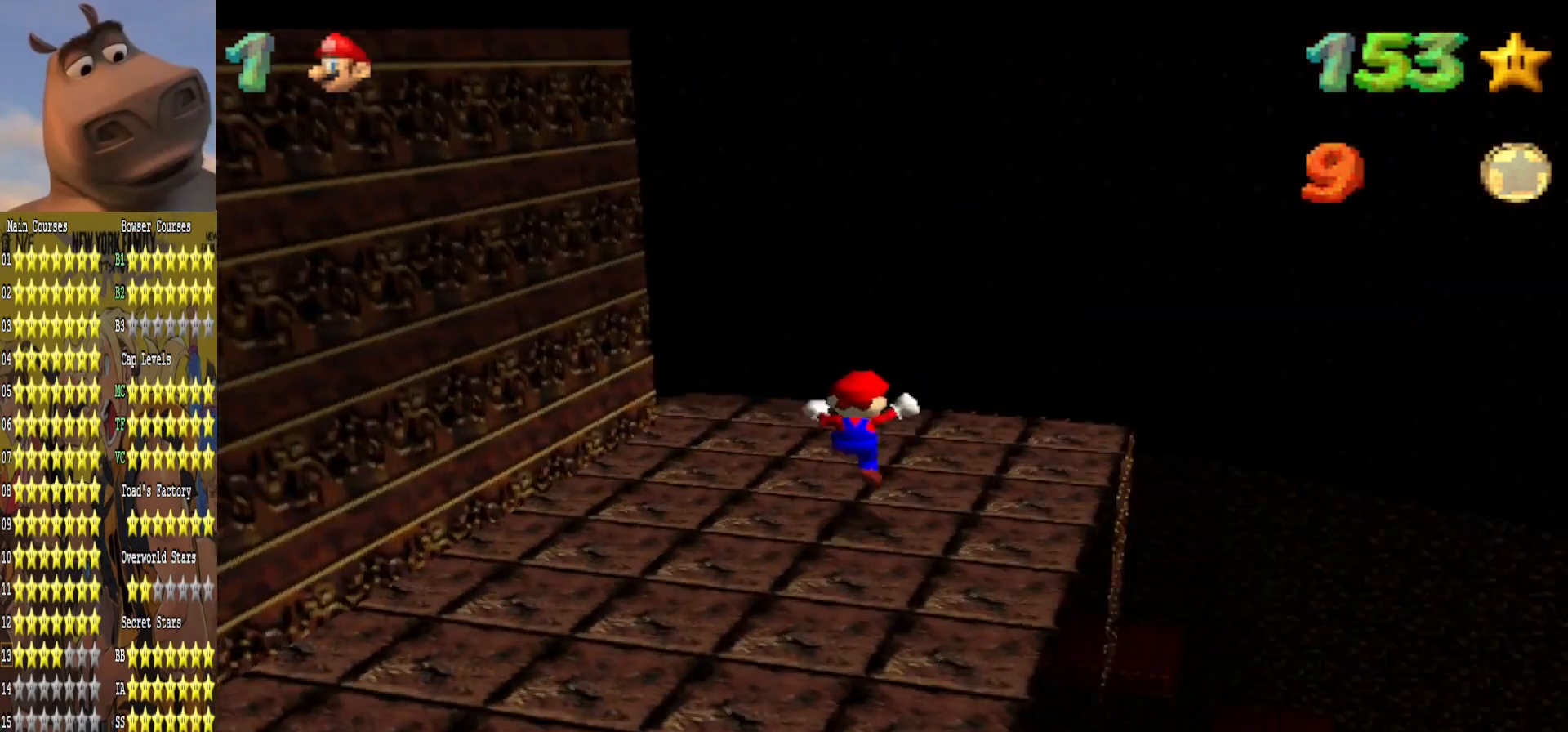
{"buttons": [], "left_stick": "right", "right_stick": "right", "events": [[33, "left_stick", "center"], [83, "right_stick", "center"], [183, "right_stick", "right"], [317, "right_stick", "center"], [383, "left_stick", "right"], [417, "right_stick", "right"]]}
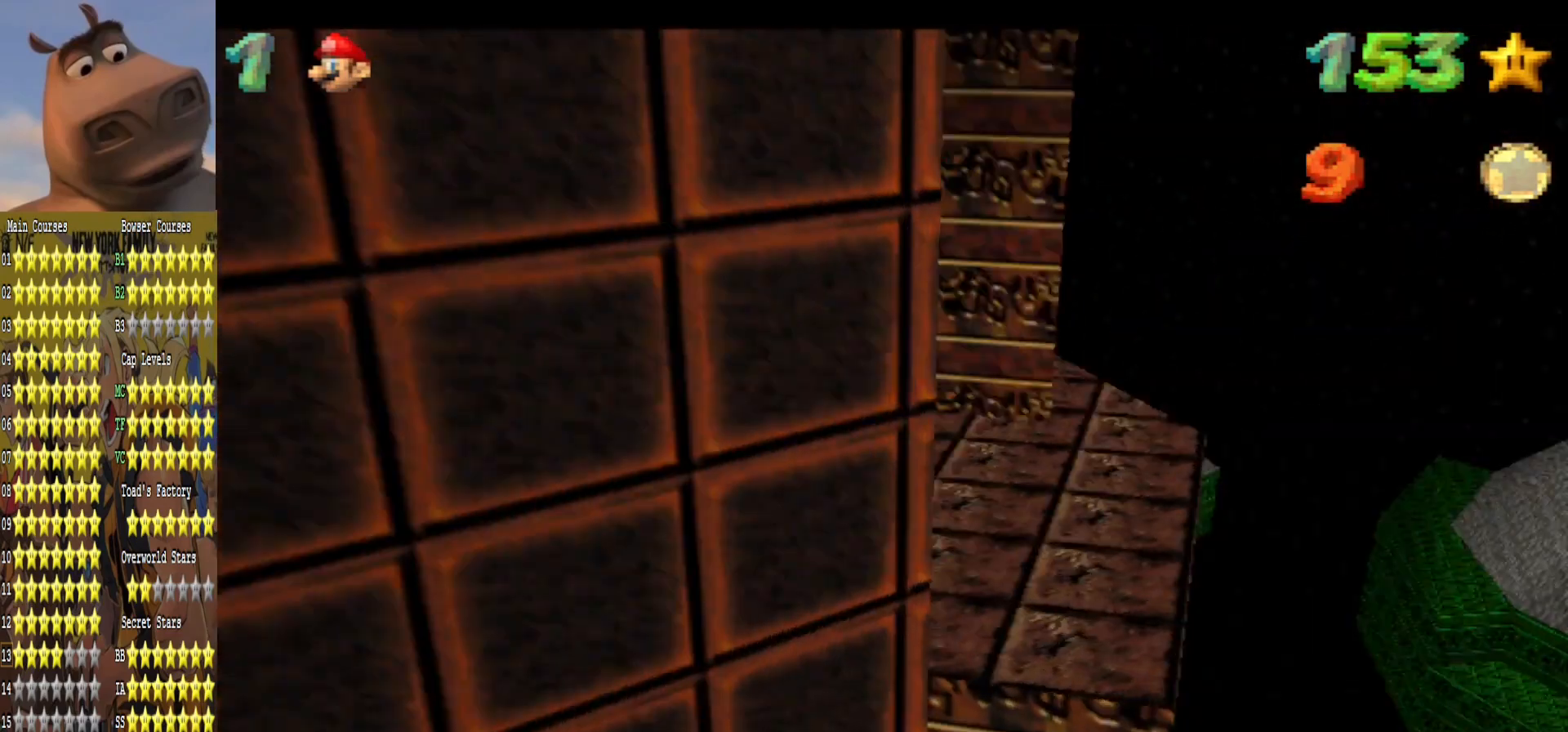
{"buttons": [], "left_stick": "right", "right_stick": "center", "events": [[17, "right_stick", "center"]]}
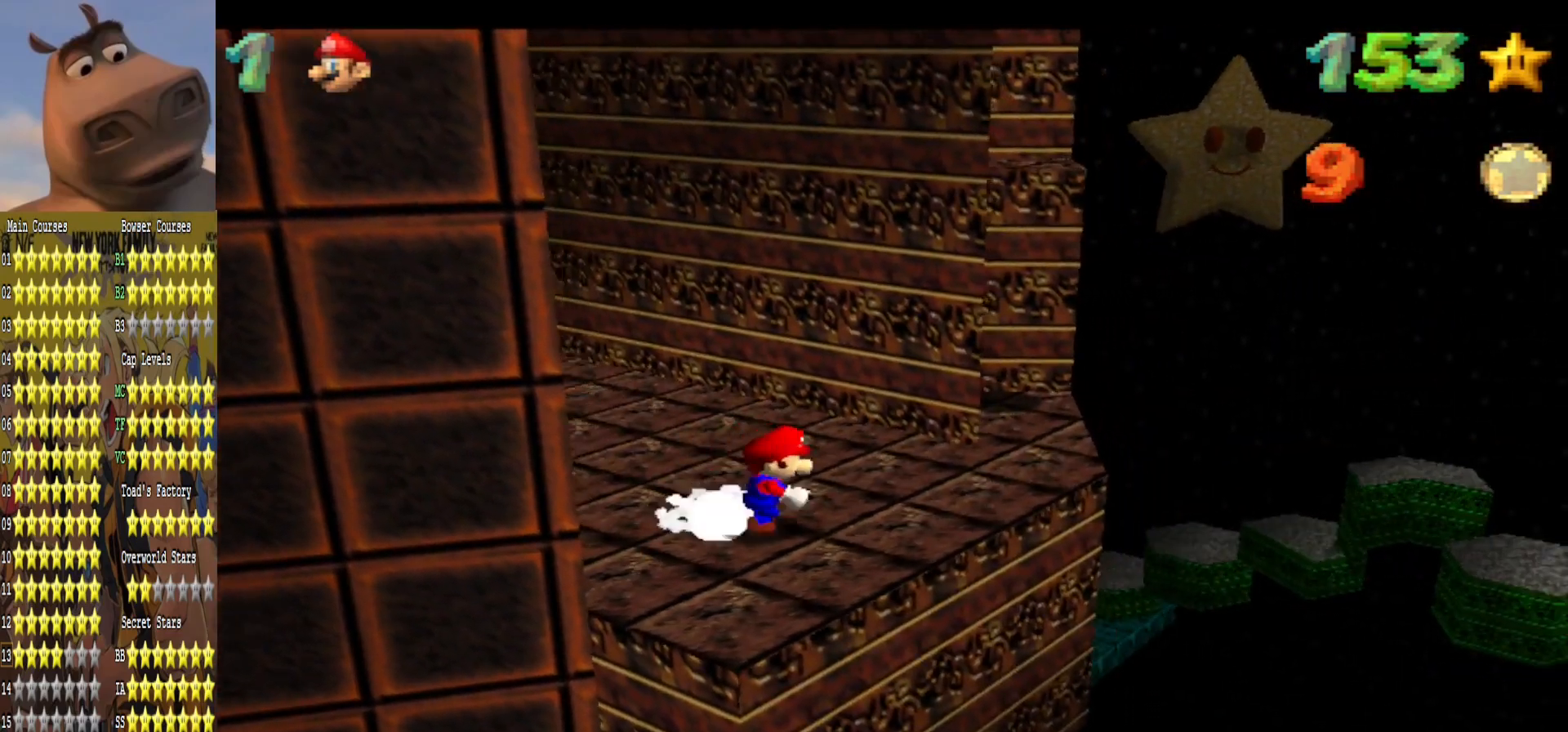
{"buttons": [], "left_stick": "up-right", "right_stick": "center", "events": [[17, "left_stick", "center"], [183, "left_stick", "up-right"]]}
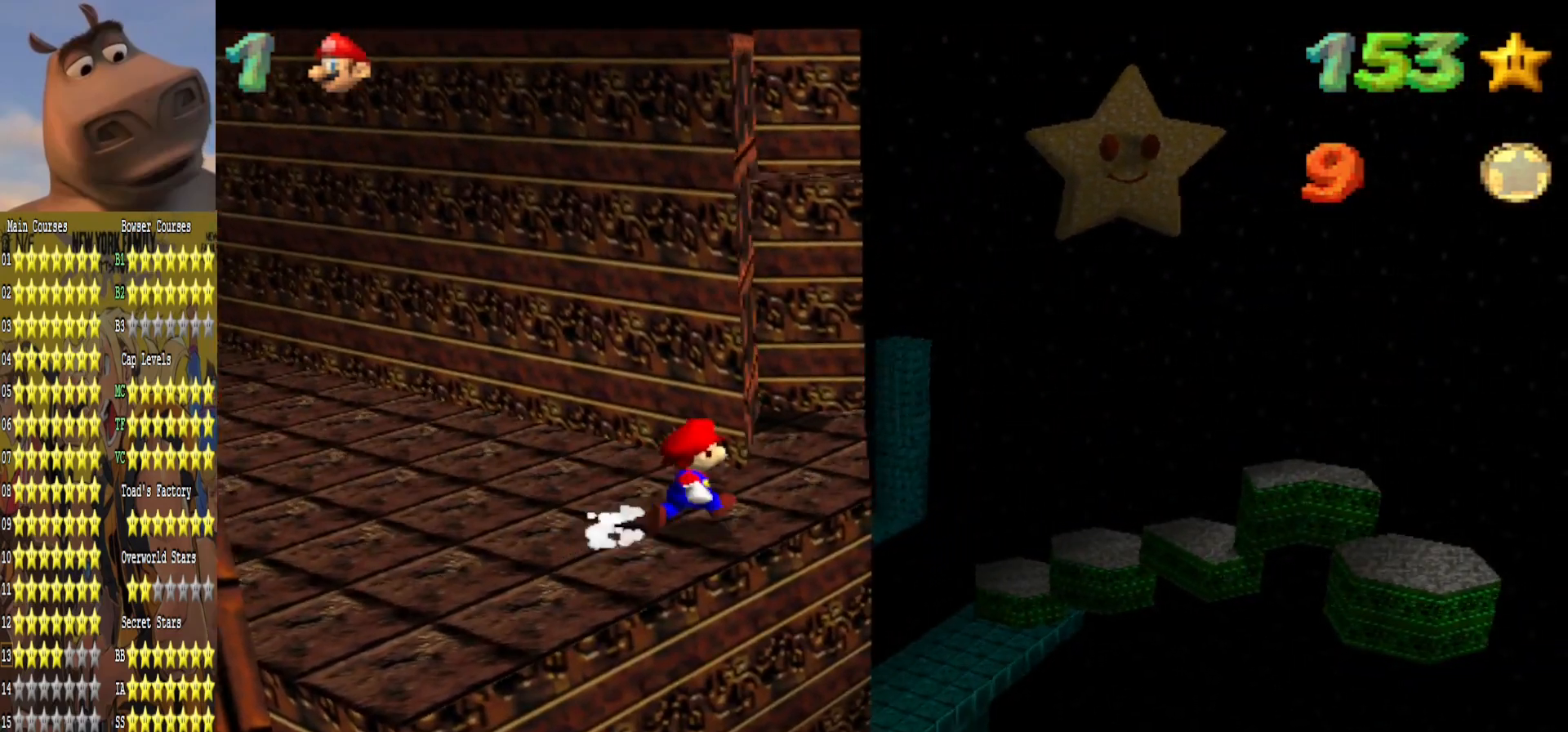
{"buttons": [], "left_stick": "up-right", "right_stick": "center", "events": [[133, "left_stick", "center"], [150, "A", "down"], [200, "left_stick", "down"], [317, "A", "up"], [467, "left_stick", "up-right"]]}
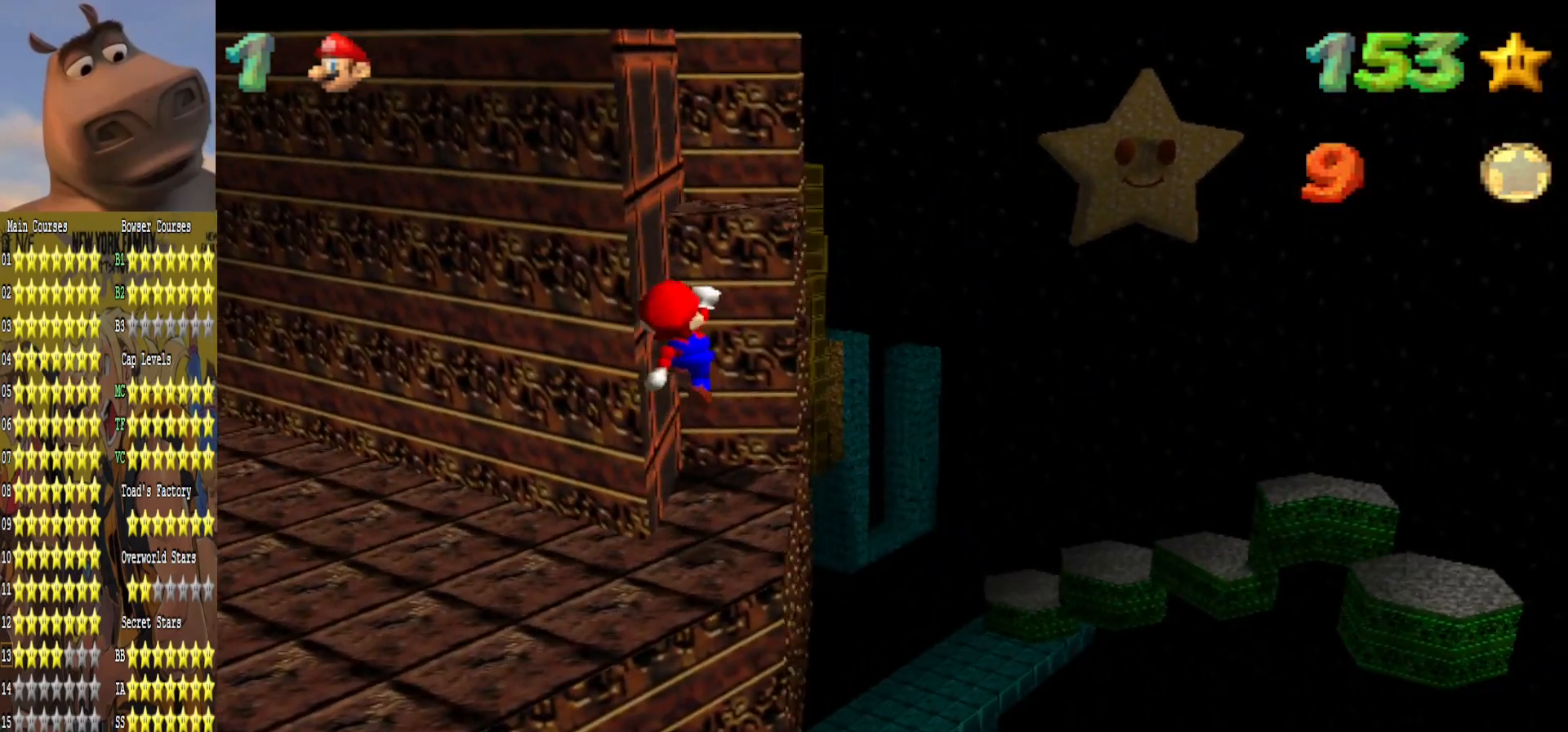
{"buttons": ["A"], "left_stick": "down-left", "right_stick": "center", "events": [[50, "left_stick", "up"], [317, "A", "down"], [333, "left_stick", "center"], [417, "left_stick", "down-left"]]}
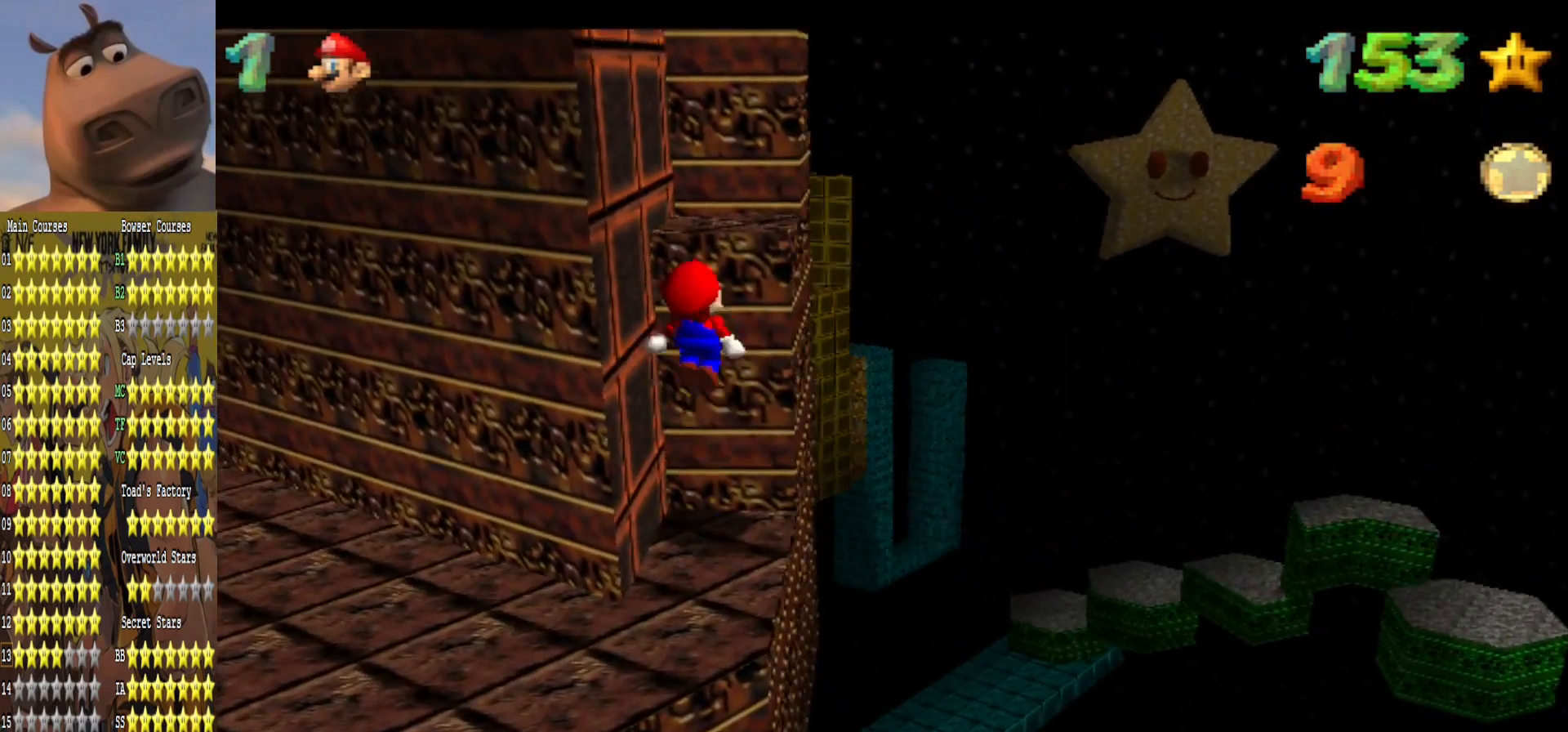
{"buttons": [], "left_stick": "left", "right_stick": "center", "events": [[33, "left_stick", "up-left"], [83, "left_stick", "up"], [183, "left_stick", "center"], [217, "A", "up"], [283, "left_stick", "up"], [317, "B", "down"], [400, "left_stick", "left"], [433, "B", "up"]]}
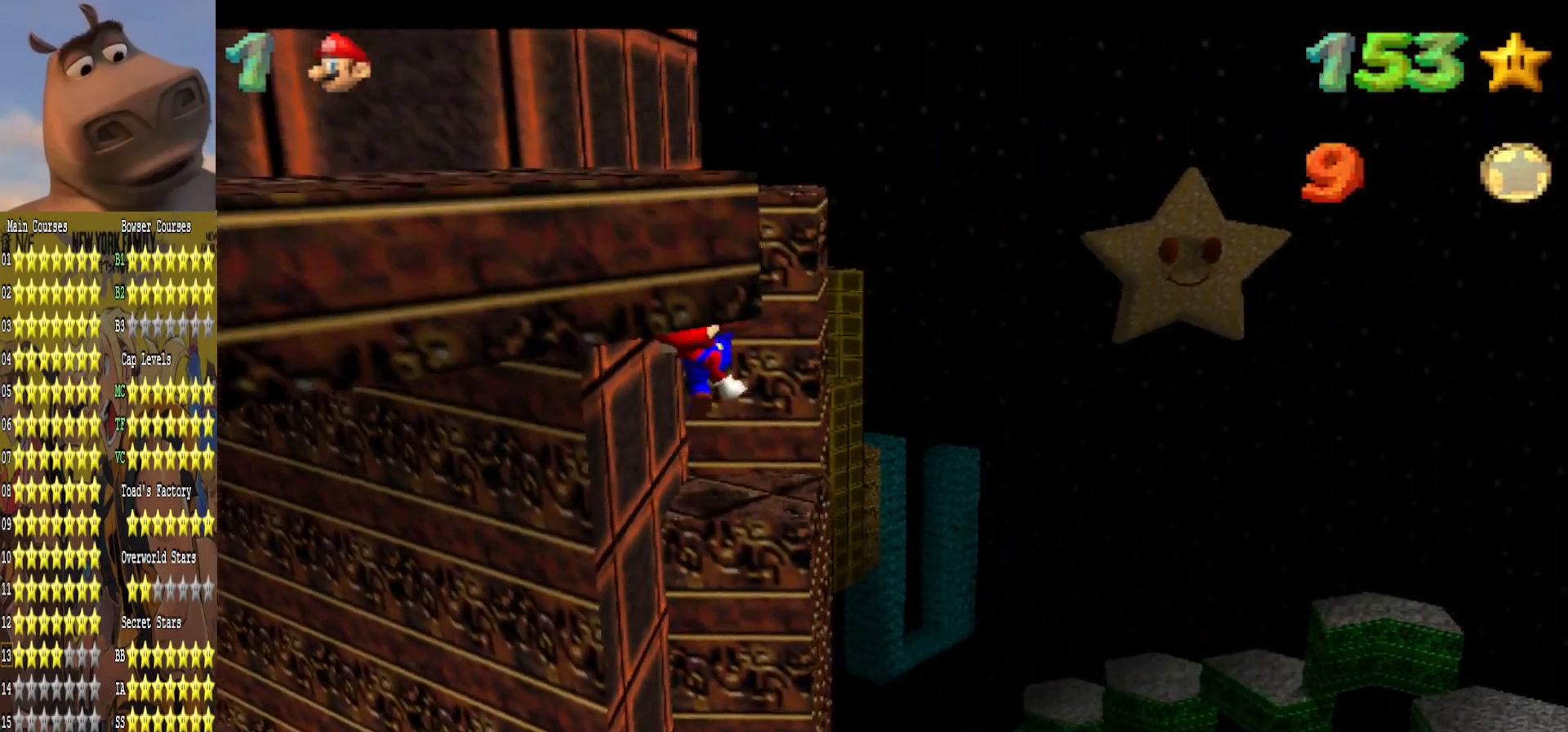
{"buttons": ["A"], "left_stick": "center", "right_stick": "center", "events": [[50, "left_stick", "center"], [300, "A", "down"]]}
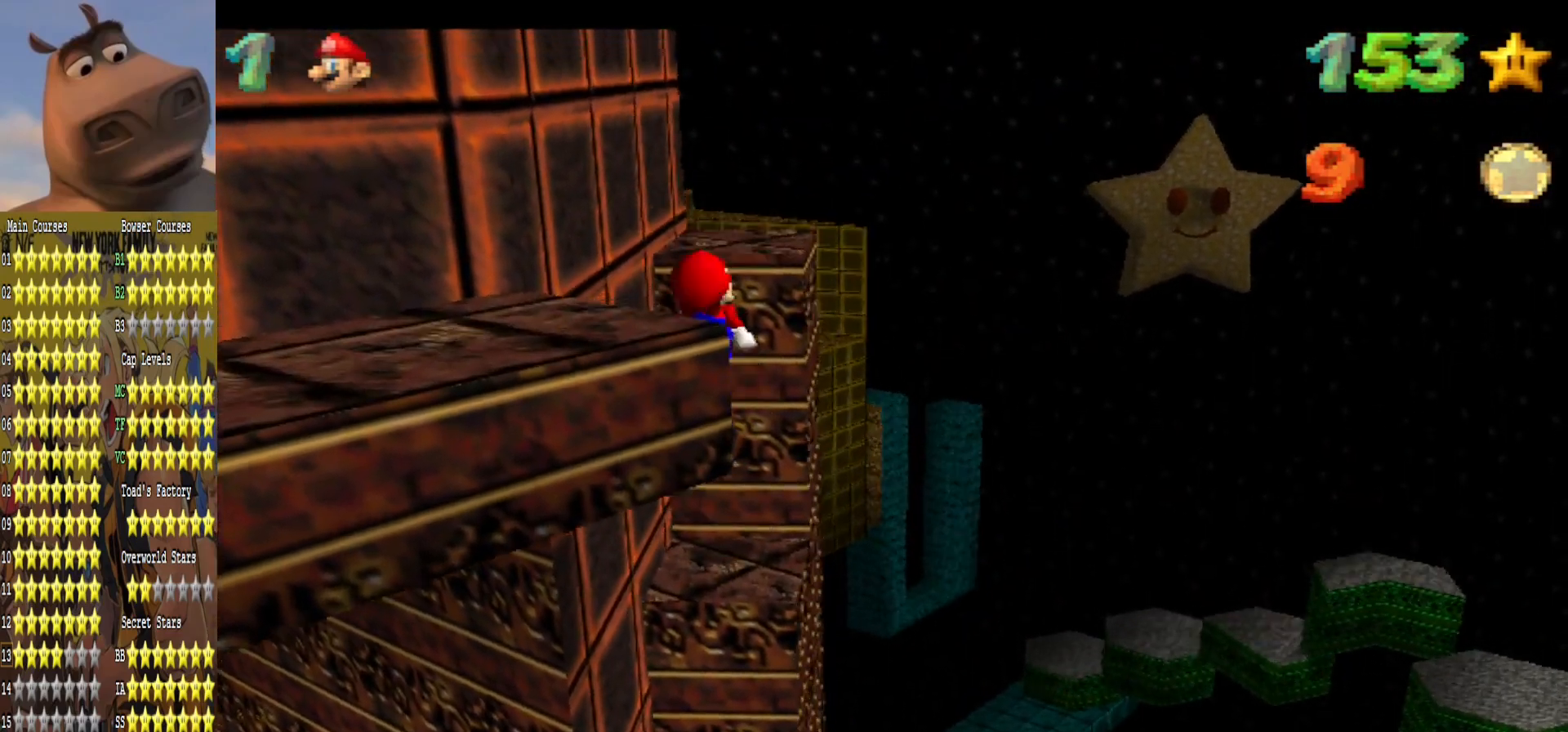
{"buttons": [], "left_stick": "center", "right_stick": "center", "events": [[67, "left_stick", "up"], [317, "B", "down"], [350, "left_stick", "up-right"], [383, "A", "up"], [417, "B", "up"], [467, "left_stick", "center"]]}
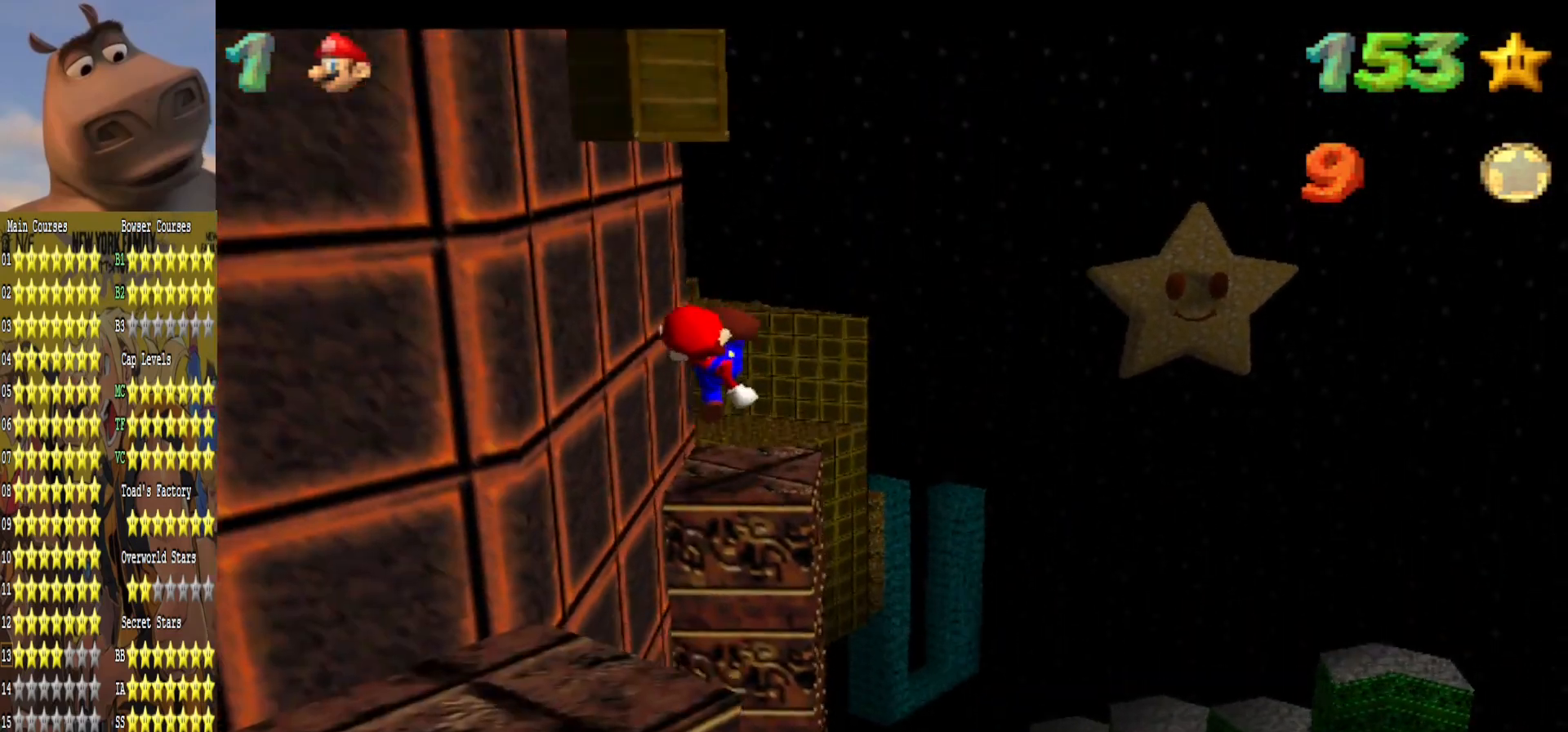
{"buttons": [], "left_stick": "center", "right_stick": "right", "events": [[50, "left_stick", "down-left"], [183, "left_stick", "center"], [200, "right_stick", "right"], [350, "right_stick", "center"], [433, "right_stick", "right"]]}
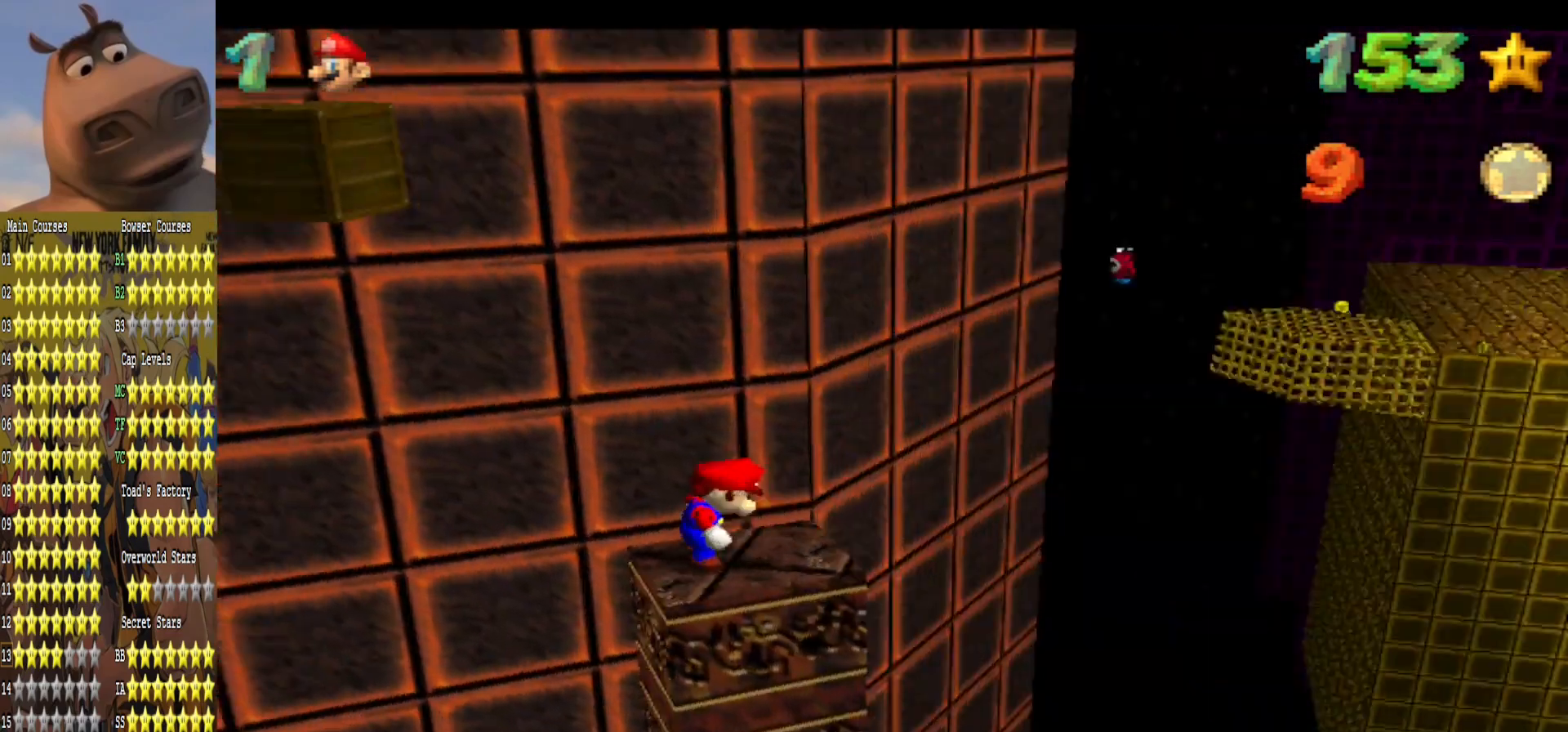
{"buttons": [], "left_stick": "center", "right_stick": "center", "events": [[50, "right_stick", "center"], [117, "right_stick", "right"], [217, "right_stick", "center"]]}
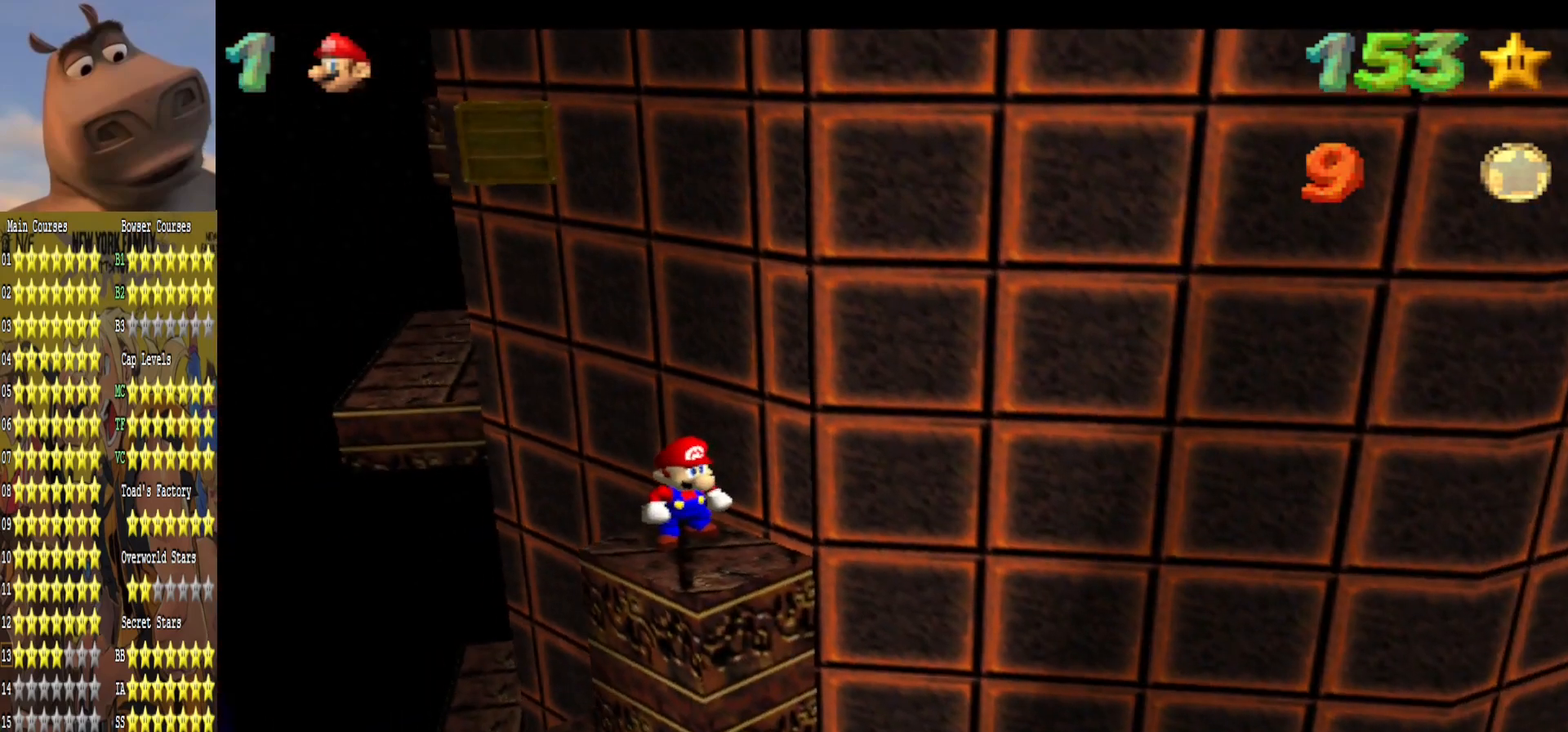
{"buttons": [], "left_stick": "down", "right_stick": "left", "events": [[183, "A", "down"], [250, "left_stick", "down"], [283, "A", "up"], [483, "right_stick", "left"]]}
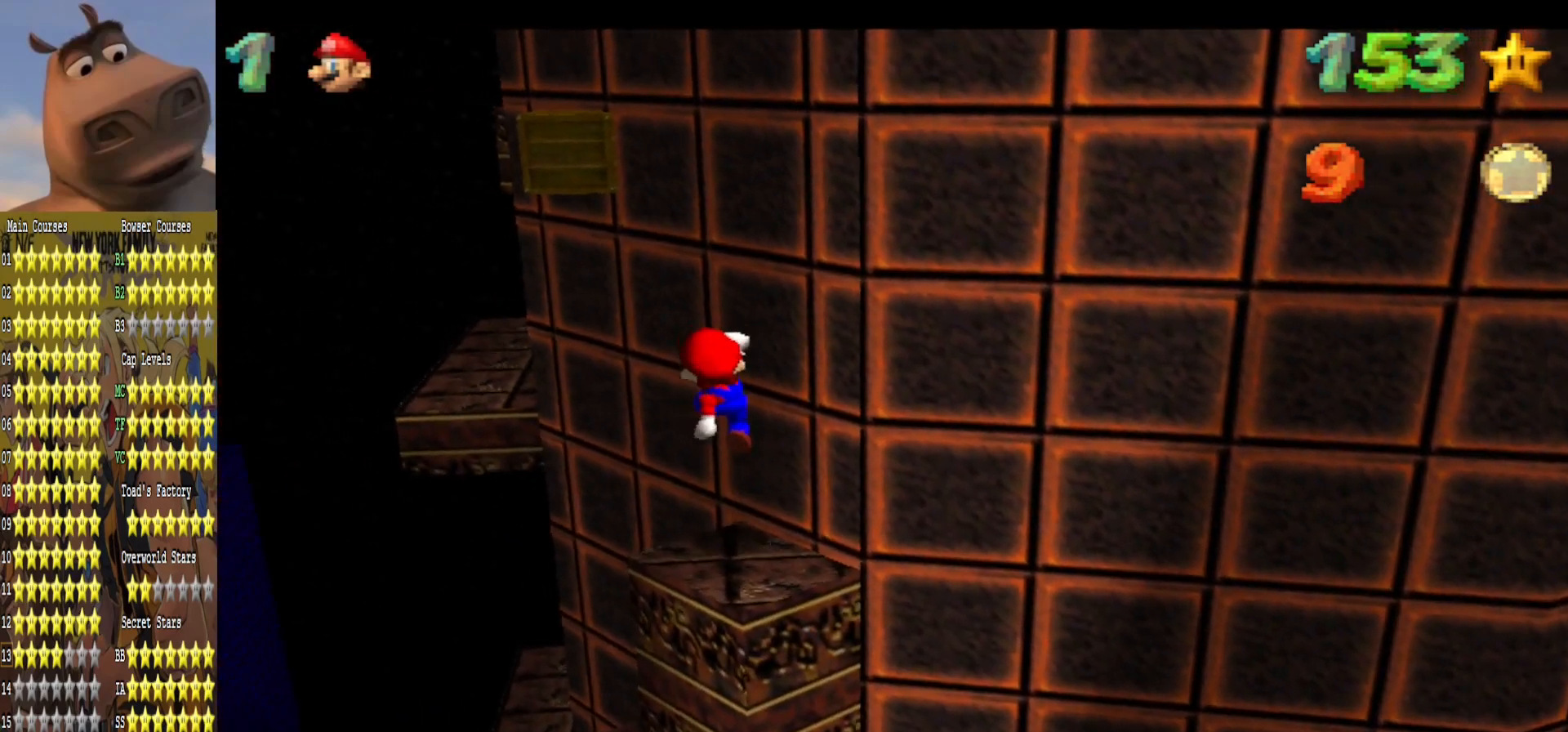
{"buttons": [], "left_stick": "up-left", "right_stick": "center", "events": [[100, "left_stick", "center"], [133, "right_stick", "center"], [450, "left_stick", "up-left"]]}
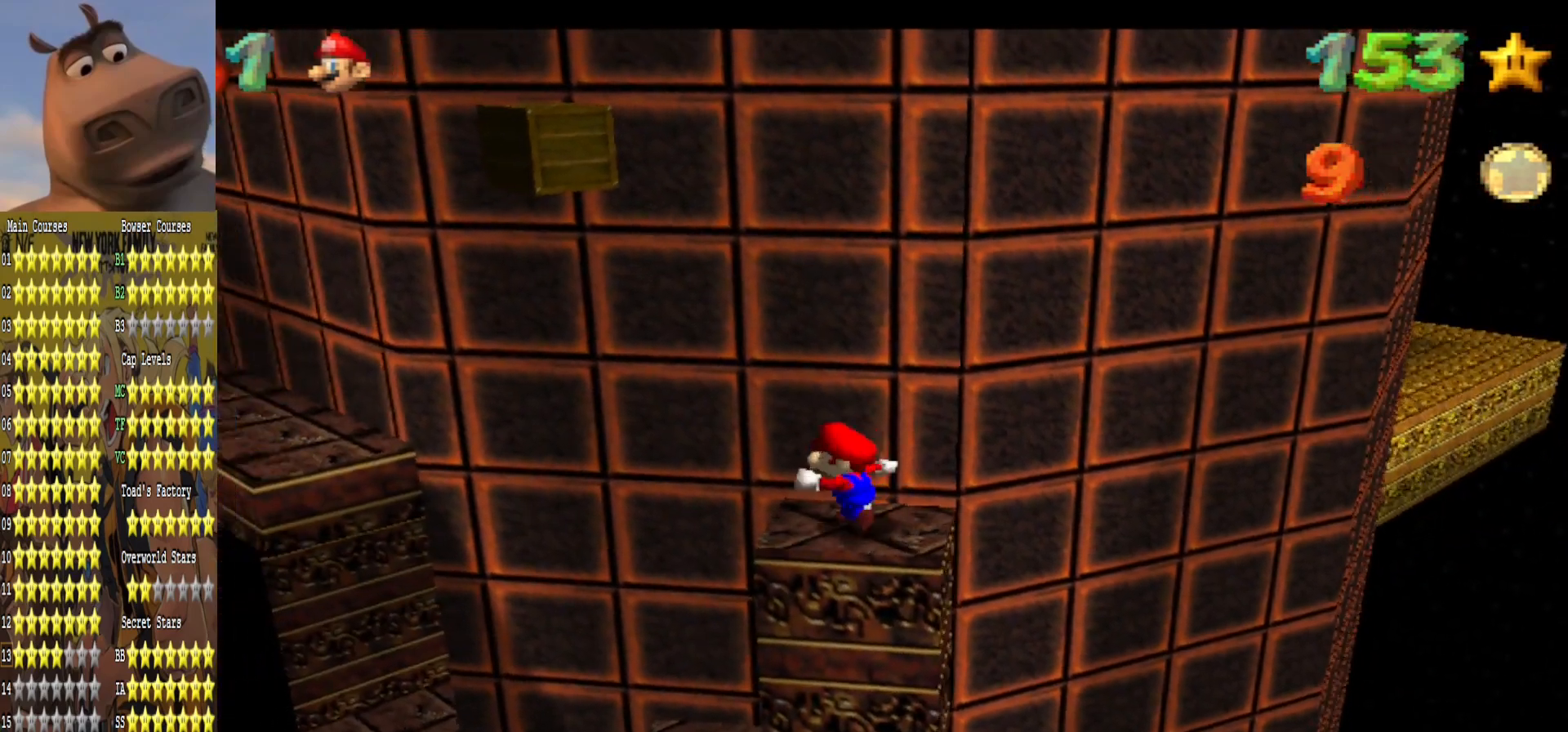
{"buttons": [], "left_stick": "up-left", "right_stick": "center", "events": [[183, "A", "down"], [350, "A", "up"]]}
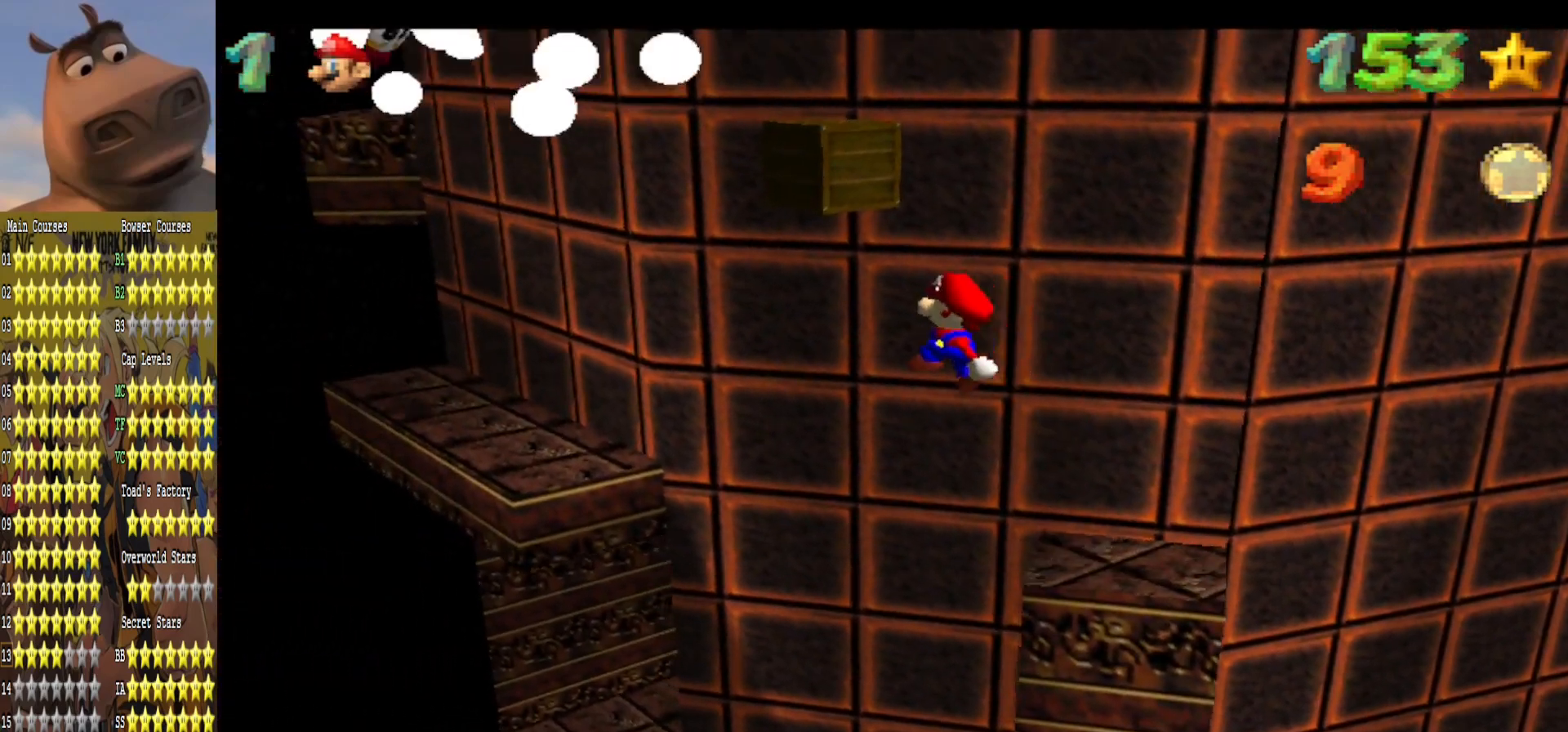
{"buttons": [], "left_stick": "up-right", "right_stick": "center", "events": [[200, "left_stick", "down-right"], [217, "B", "down"], [333, "left_stick", "up"], [467, "B", "up"], [500, "left_stick", "up-right"]]}
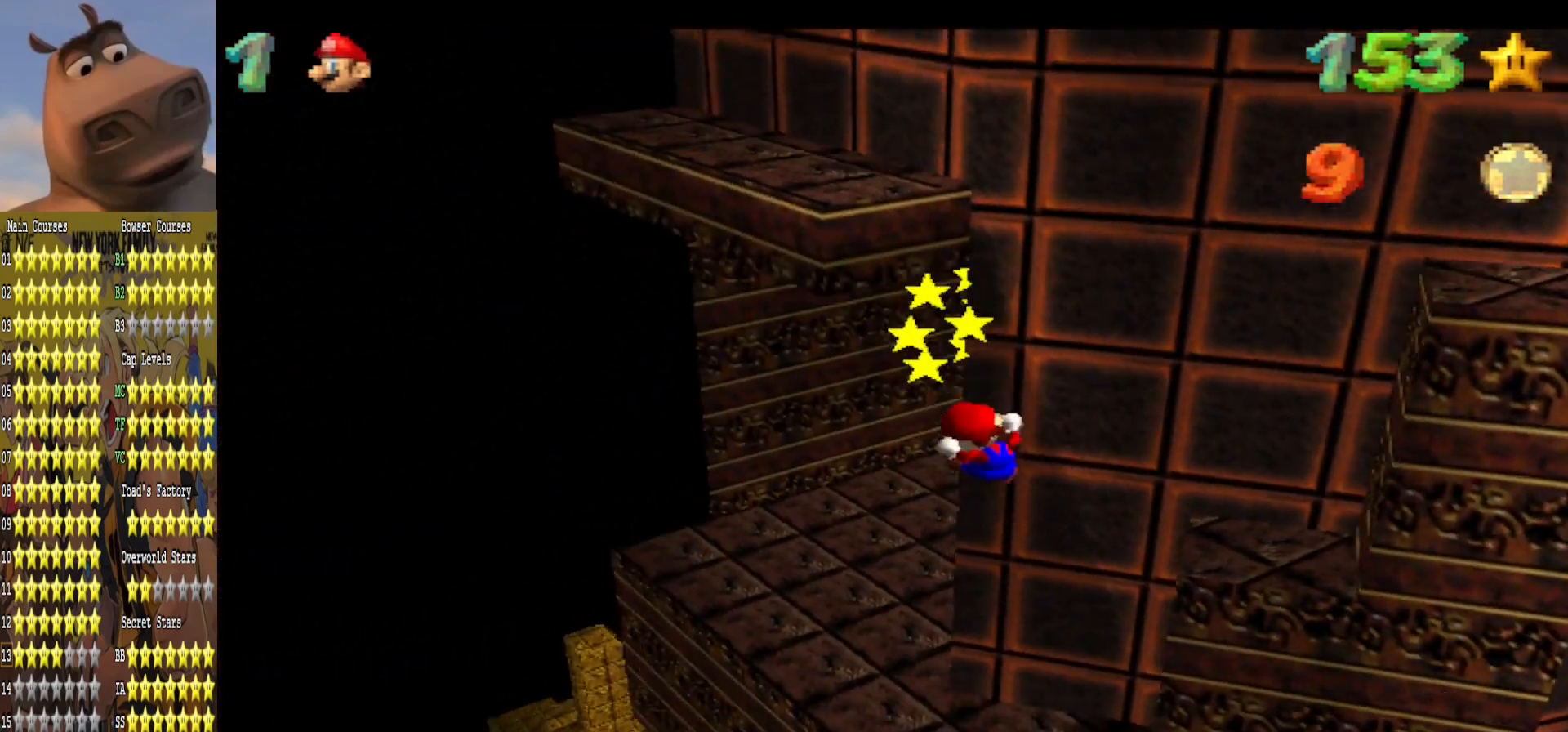
{"buttons": [], "left_stick": "up", "right_stick": "center", "events": [[133, "left_stick", "right"], [233, "left_stick", "up-right"], [433, "left_stick", "up"]]}
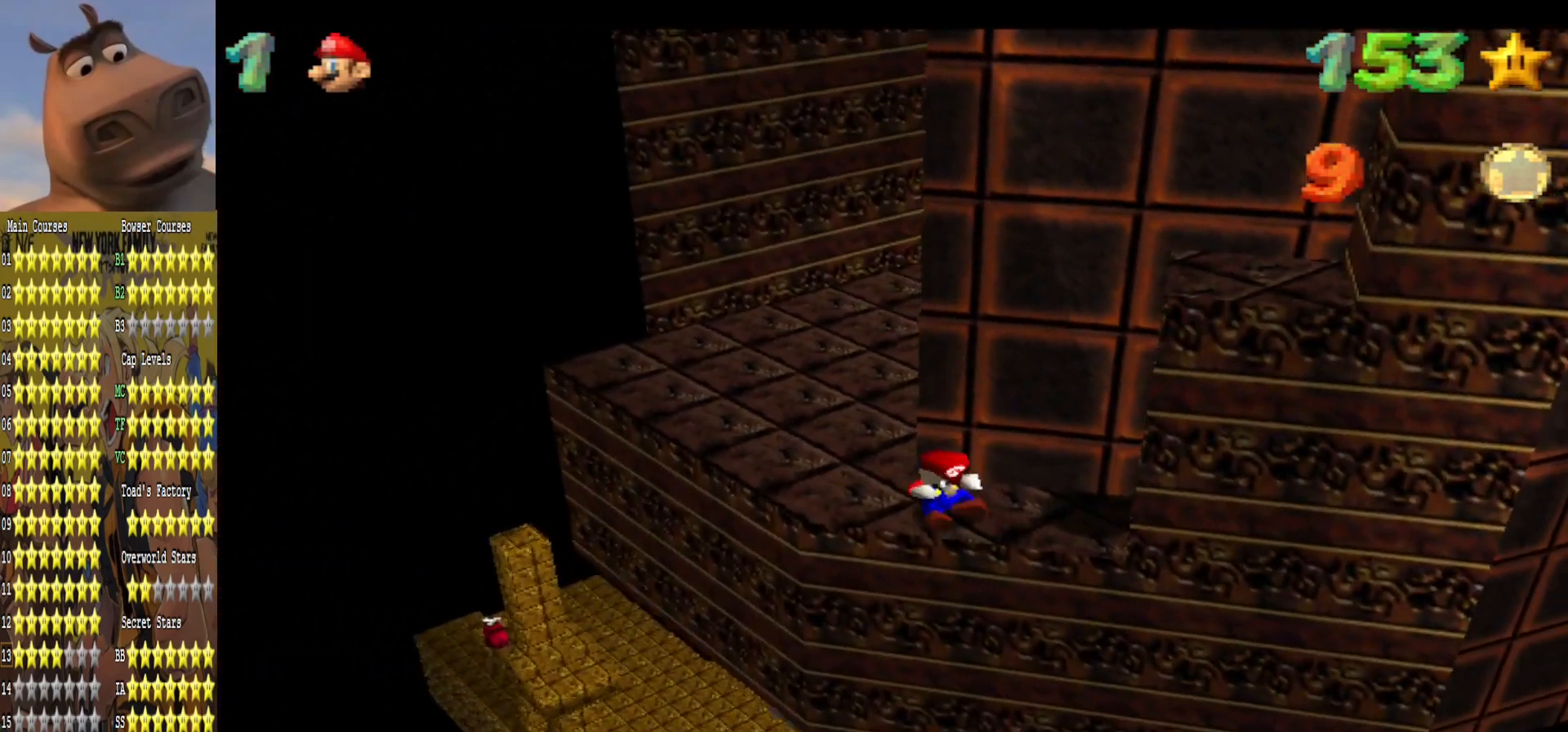
{"buttons": [], "left_stick": "center", "right_stick": "left", "events": [[150, "left_stick", "center"], [483, "right_stick", "left"]]}
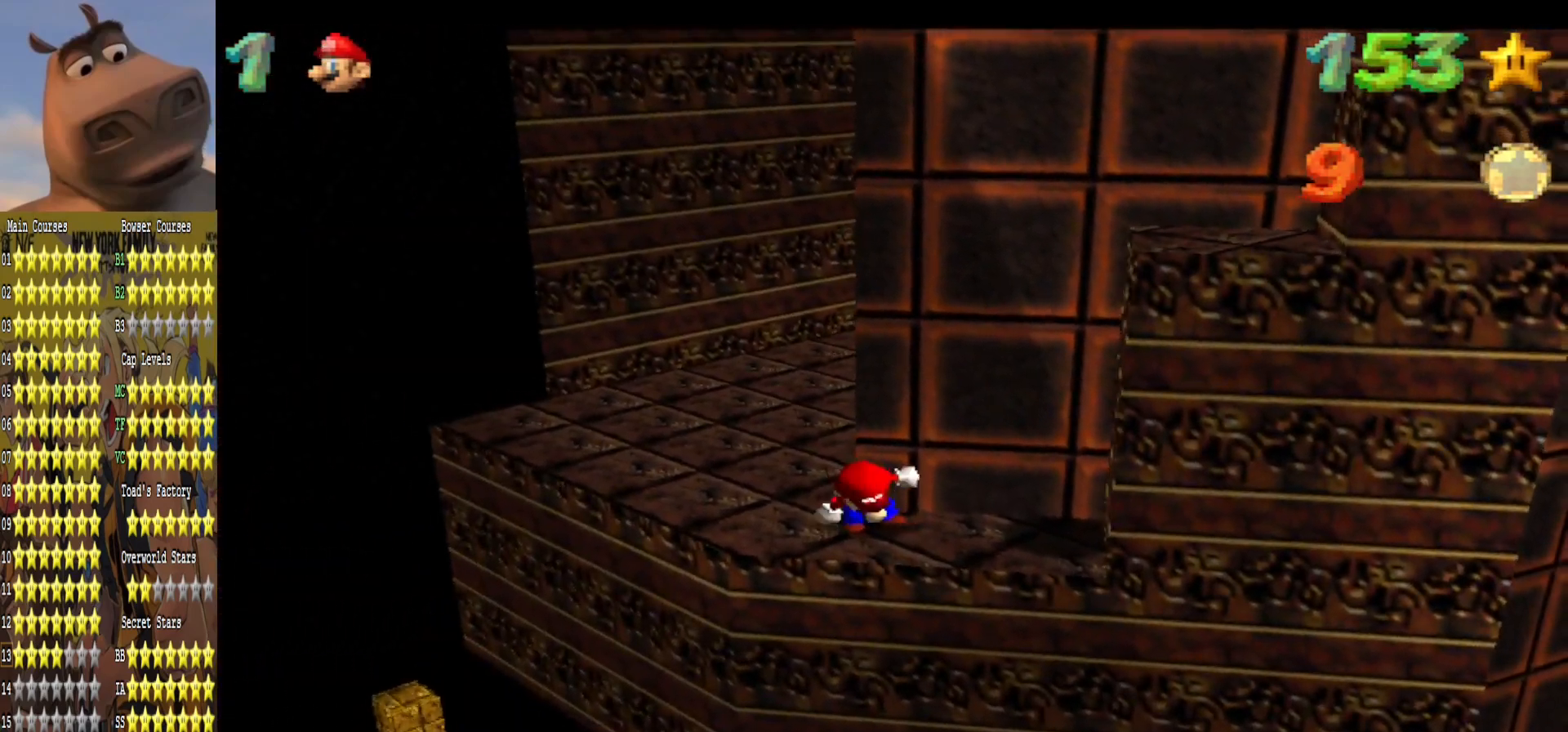
{"buttons": [], "left_stick": "right", "right_stick": "center", "events": [[117, "right_stick", "center"], [217, "left_stick", "right"]]}
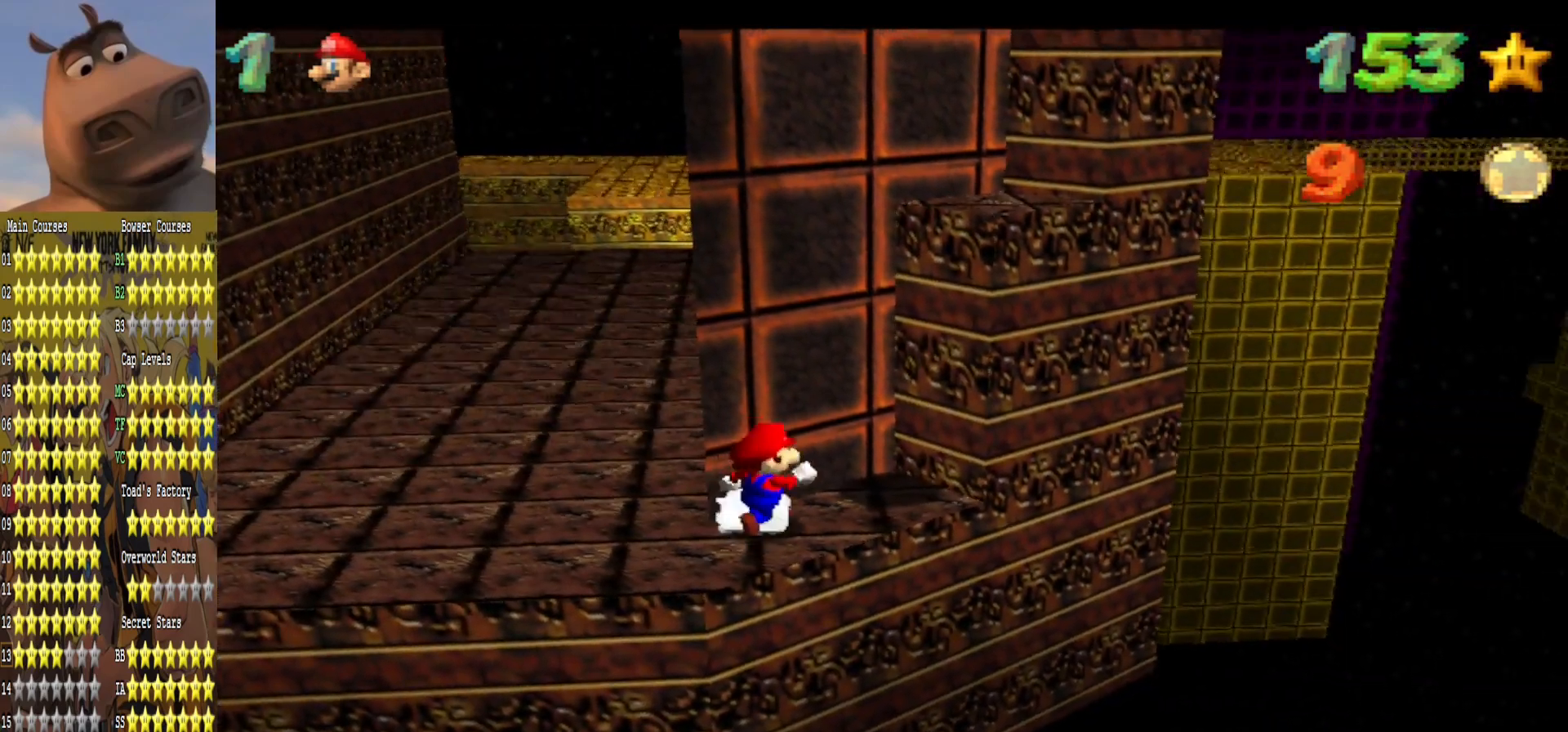
{"buttons": [], "left_stick": "down-left", "right_stick": "center", "events": [[300, "left_stick", "down-left"]]}
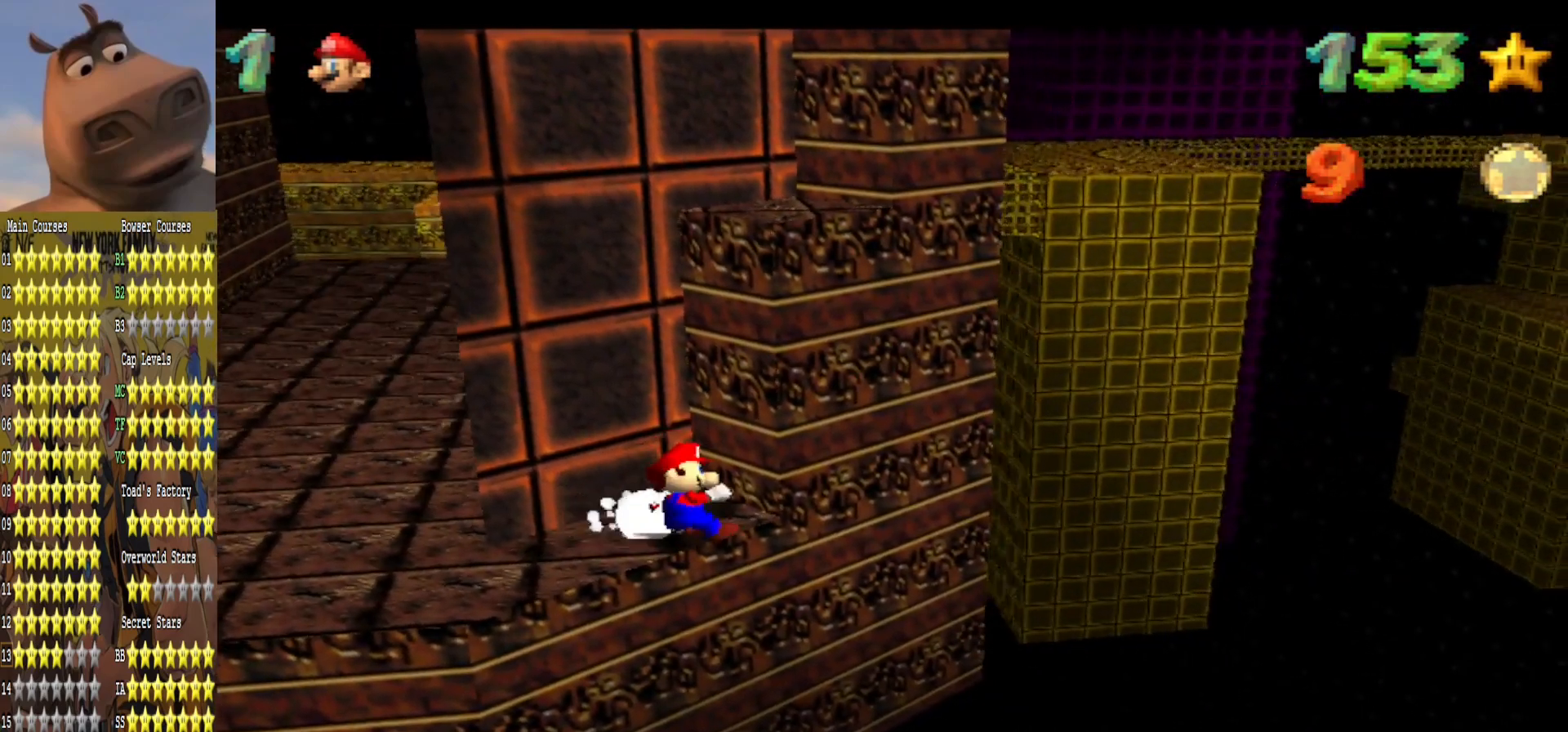
{"buttons": ["A"], "left_stick": "left", "right_stick": "center", "events": [[50, "left_stick", "up-right"], [100, "A", "down"], [333, "left_stick", "up-left"], [383, "left_stick", "left"]]}
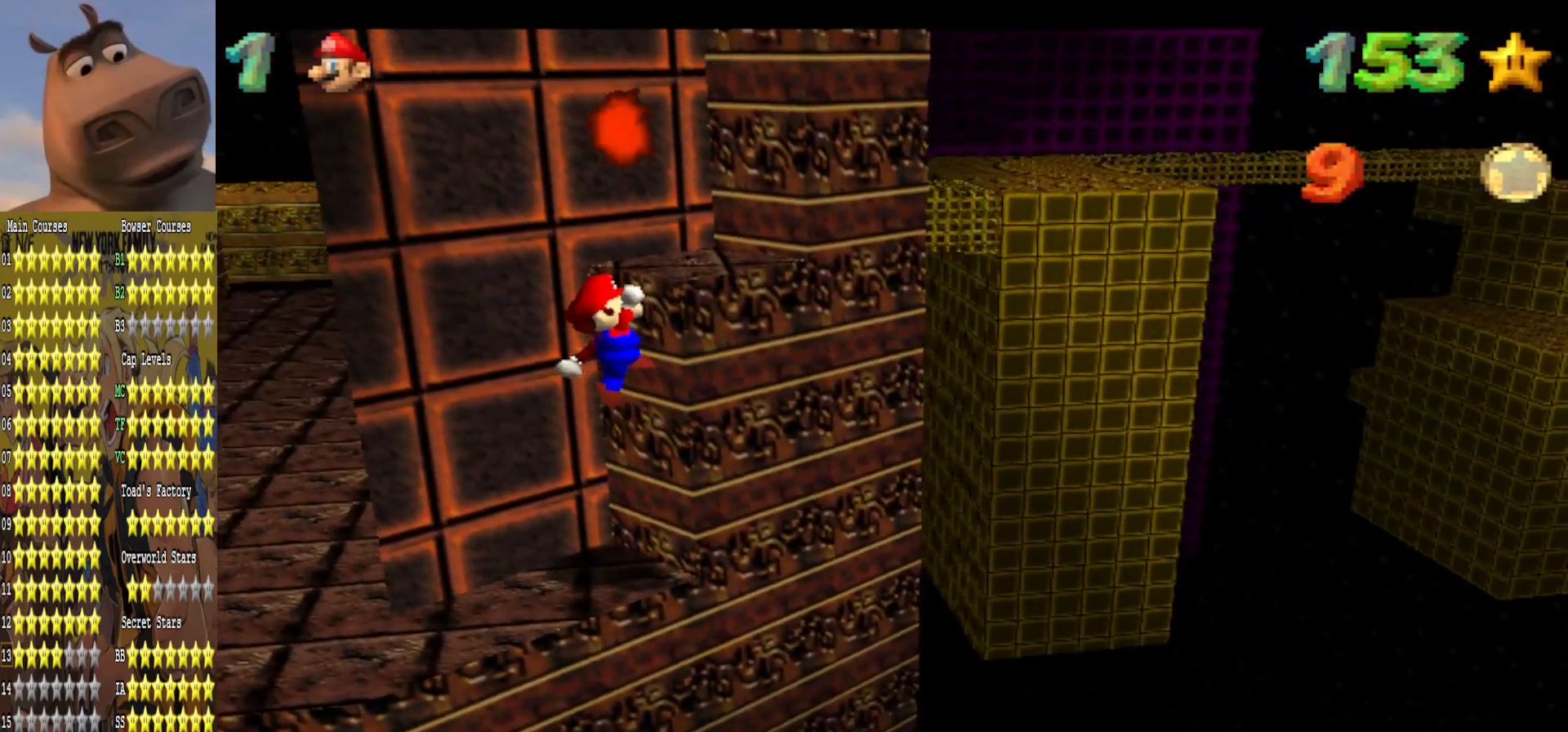
{"buttons": [], "left_stick": "center", "right_stick": "center", "events": [[67, "A", "up"], [83, "left_stick", "up-left"], [317, "left_stick", "center"]]}
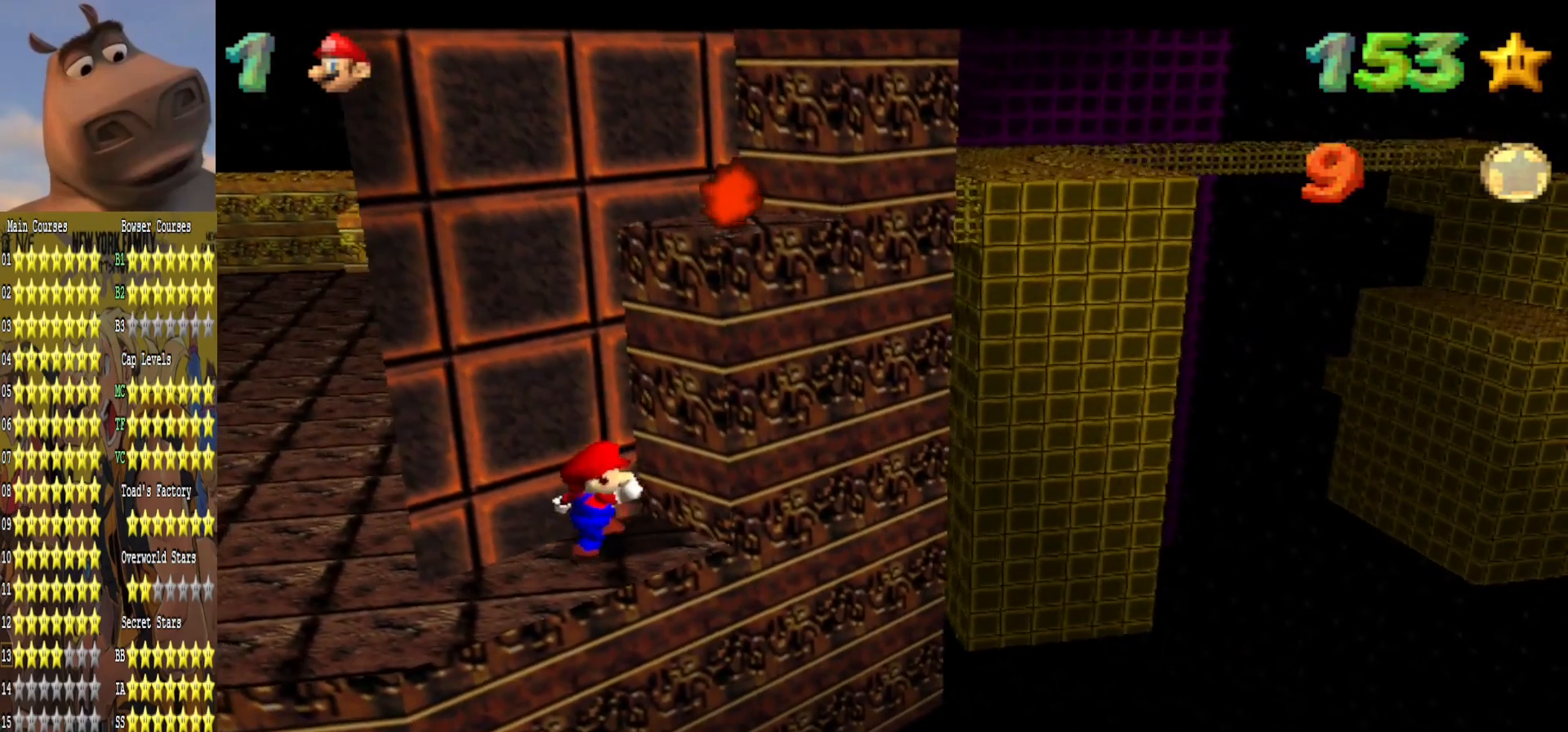
{"buttons": [], "left_stick": "center", "right_stick": "center", "events": []}
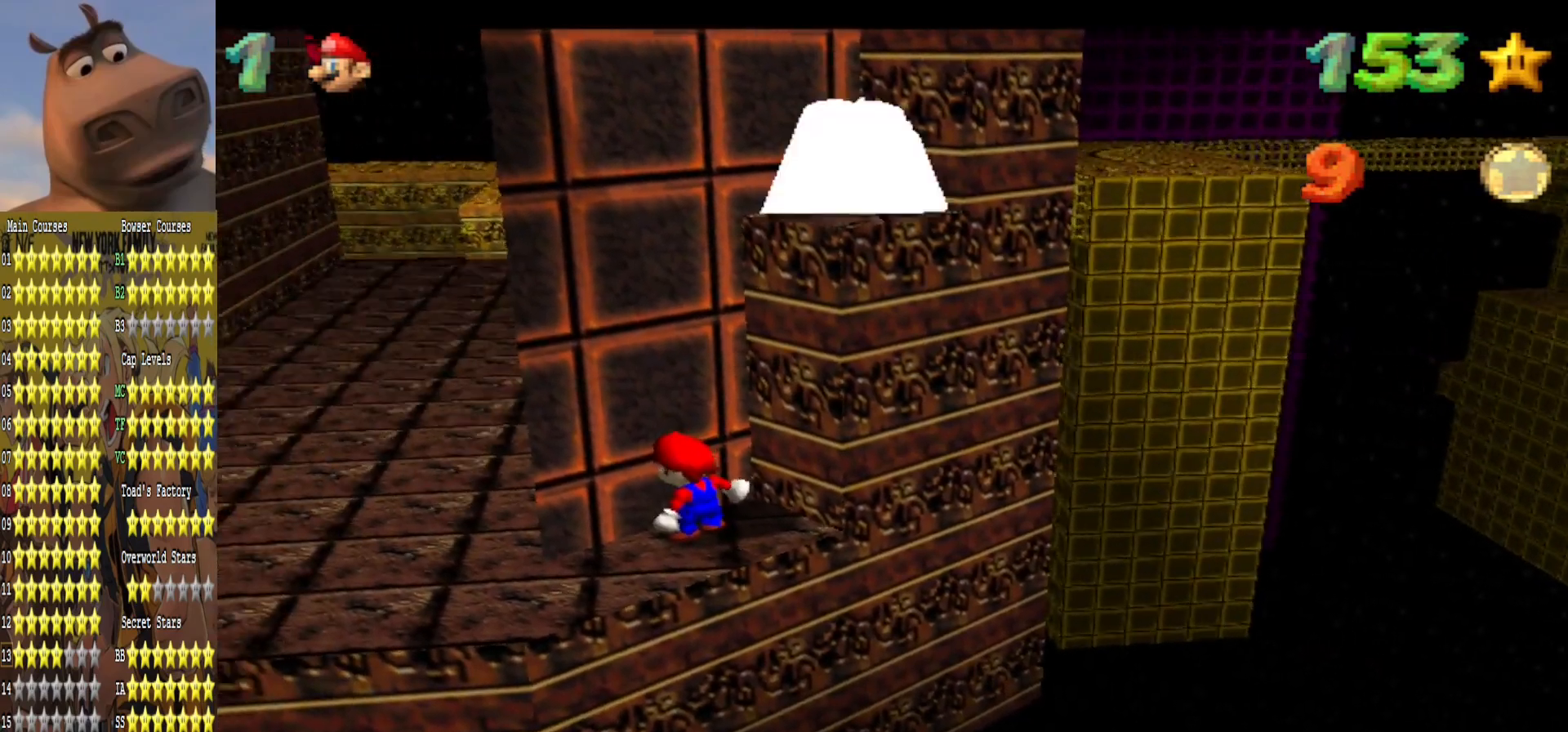
{"buttons": [], "left_stick": "down-left", "right_stick": "center", "events": [[150, "left_stick", "down-left"]]}